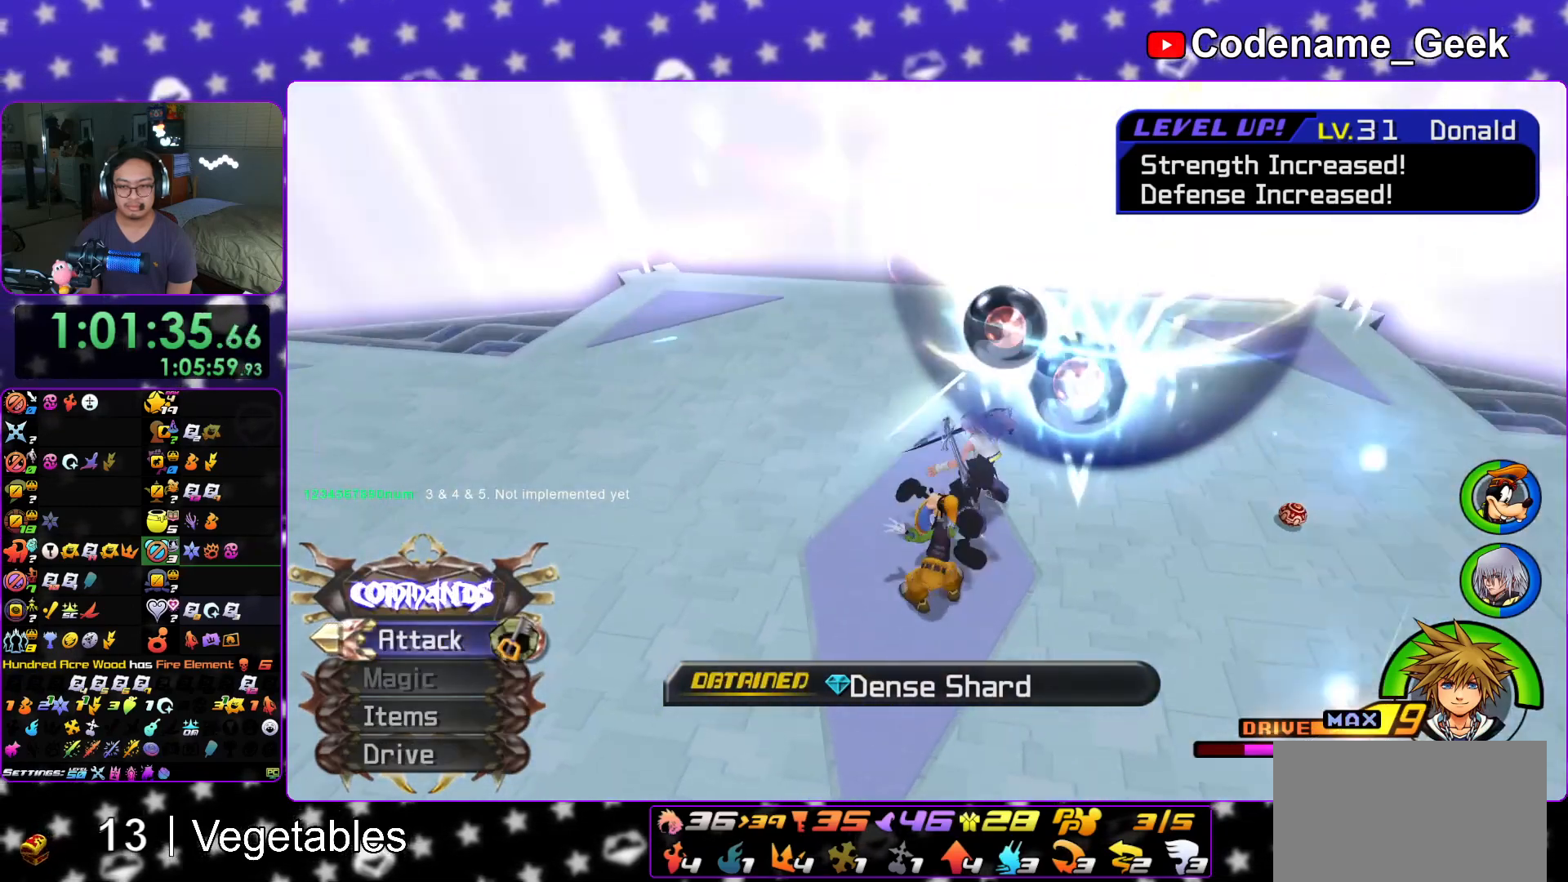
Gameplay with a controller (Nintendo layout); each line is a JSON object with the inputs held at the frame after it. "events" lists button and stick changes between this image and that frame as [ms after this image, input, new state], when the widget could be followed in between. Not read: L3 R3.
{"buttons": [], "left_stick": "up-right", "right_stick": "left", "events": [[351, "left_stick", "up-right"], [384, "right_stick", "left"]]}
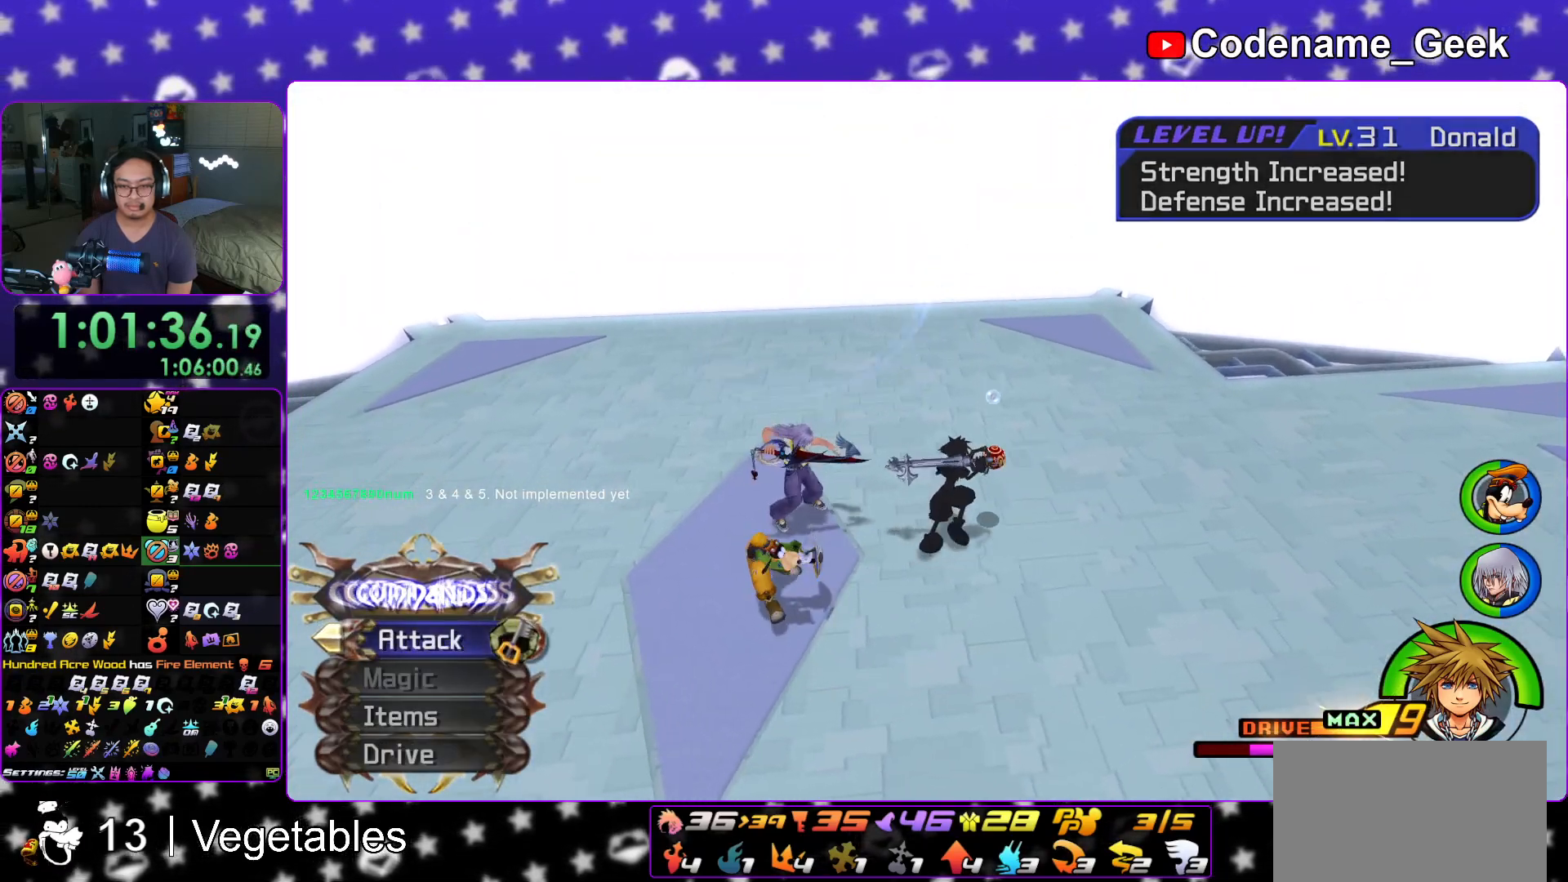
{"buttons": ["Y"], "left_stick": "up-left", "right_stick": "up-left", "events": [[50, "left_stick", "up-left"], [67, "B", "down"], [200, "B", "up"], [267, "B", "down"], [384, "B", "up"], [417, "right_stick", "up-left"], [467, "Y", "down"]]}
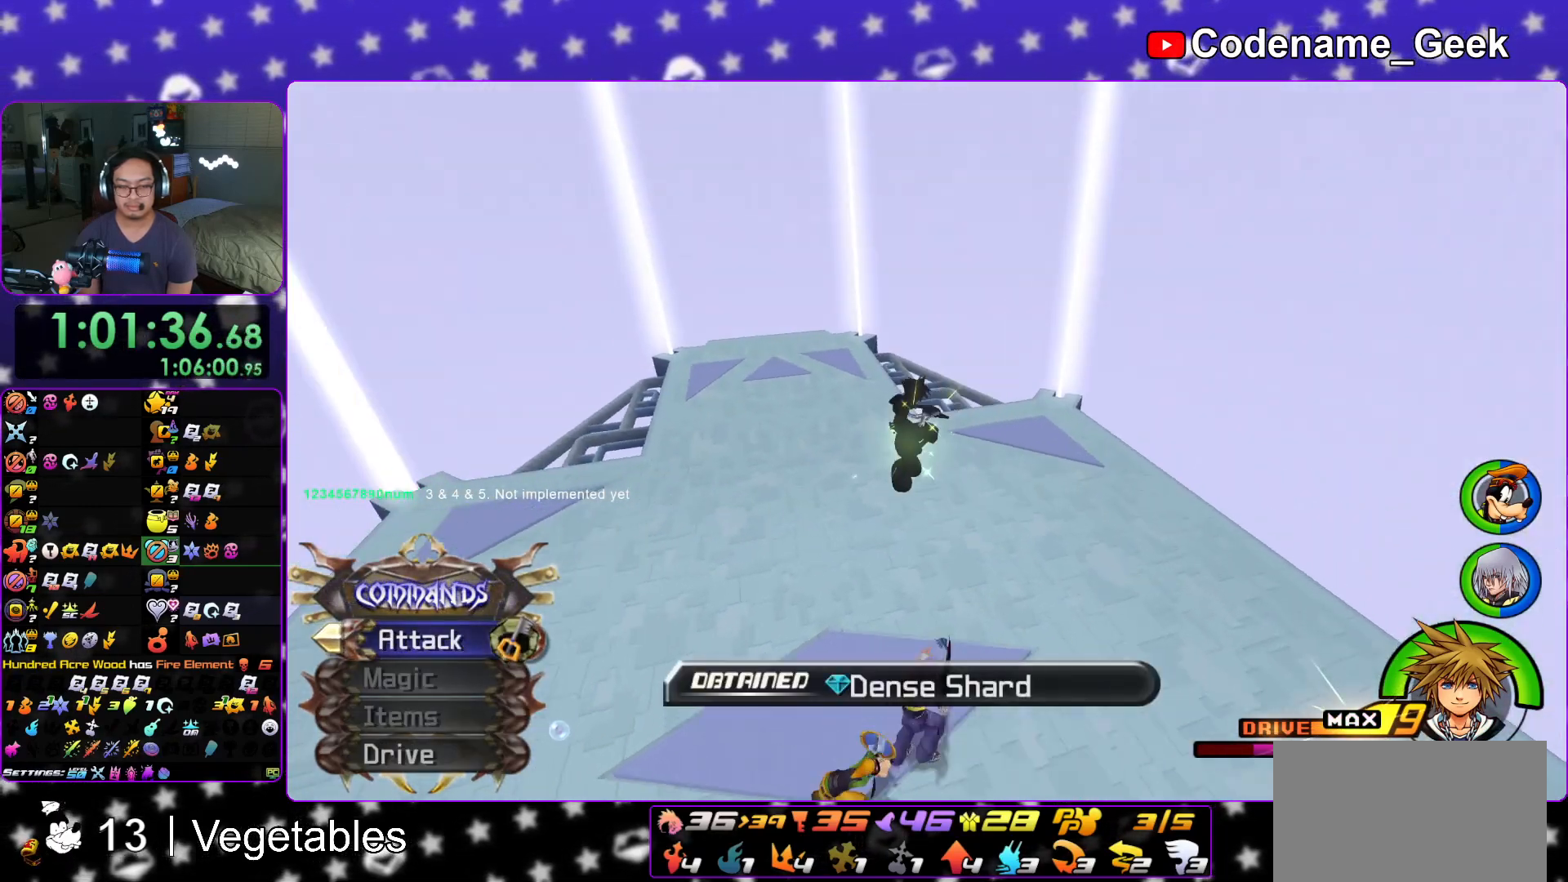
{"buttons": ["Y"], "left_stick": "up", "right_stick": "right", "events": [[50, "left_stick", "up"], [84, "right_stick", "center"], [401, "right_stick", "right"]]}
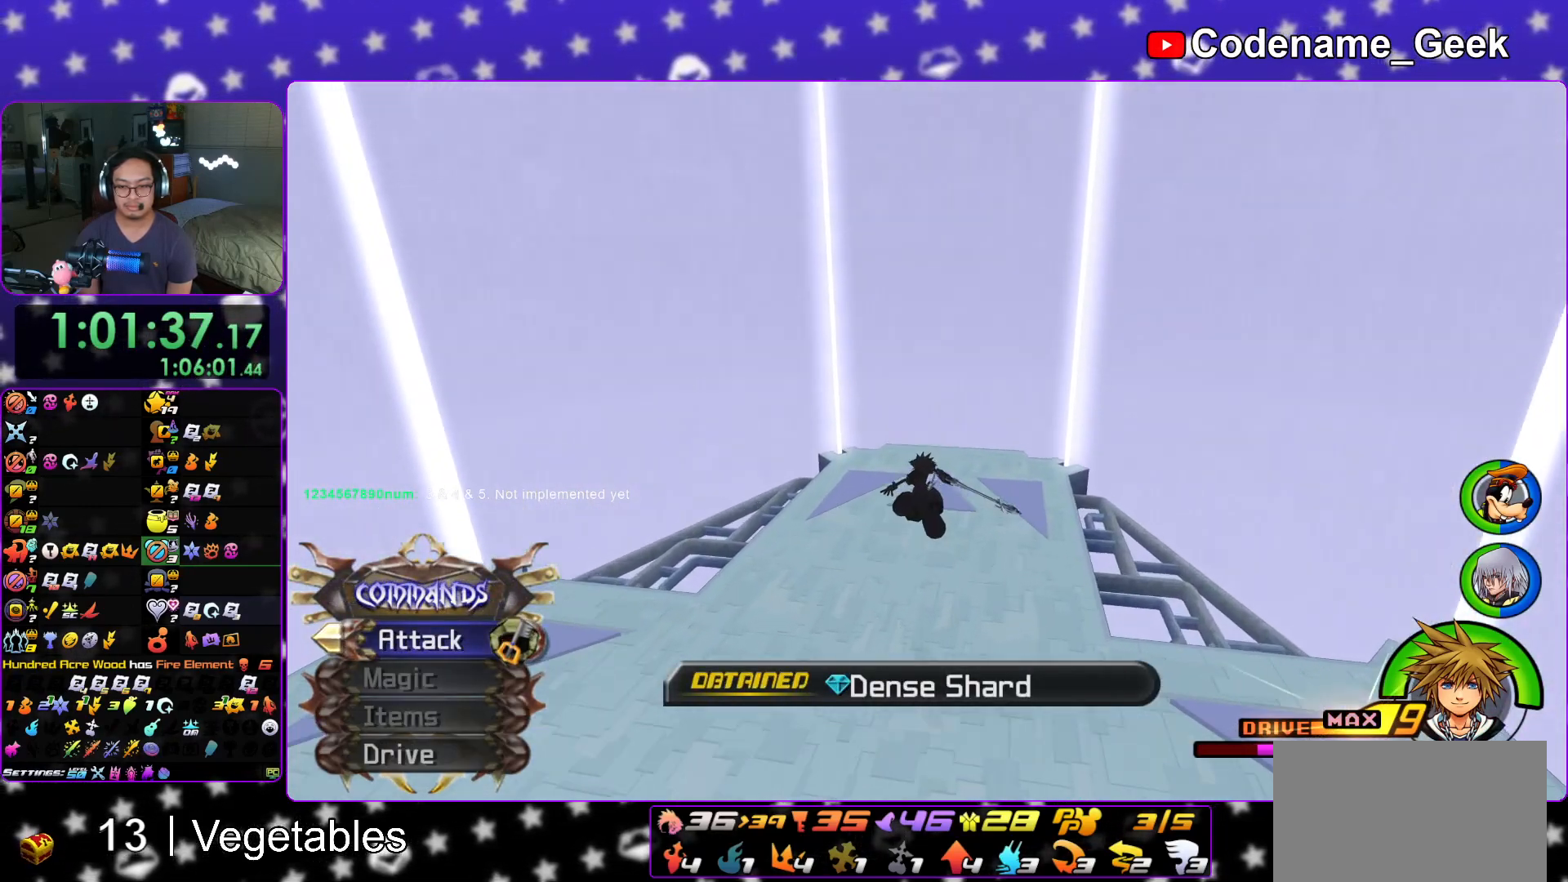
{"buttons": ["Y"], "left_stick": "up", "right_stick": "center", "events": [[17, "right_stick", "center"]]}
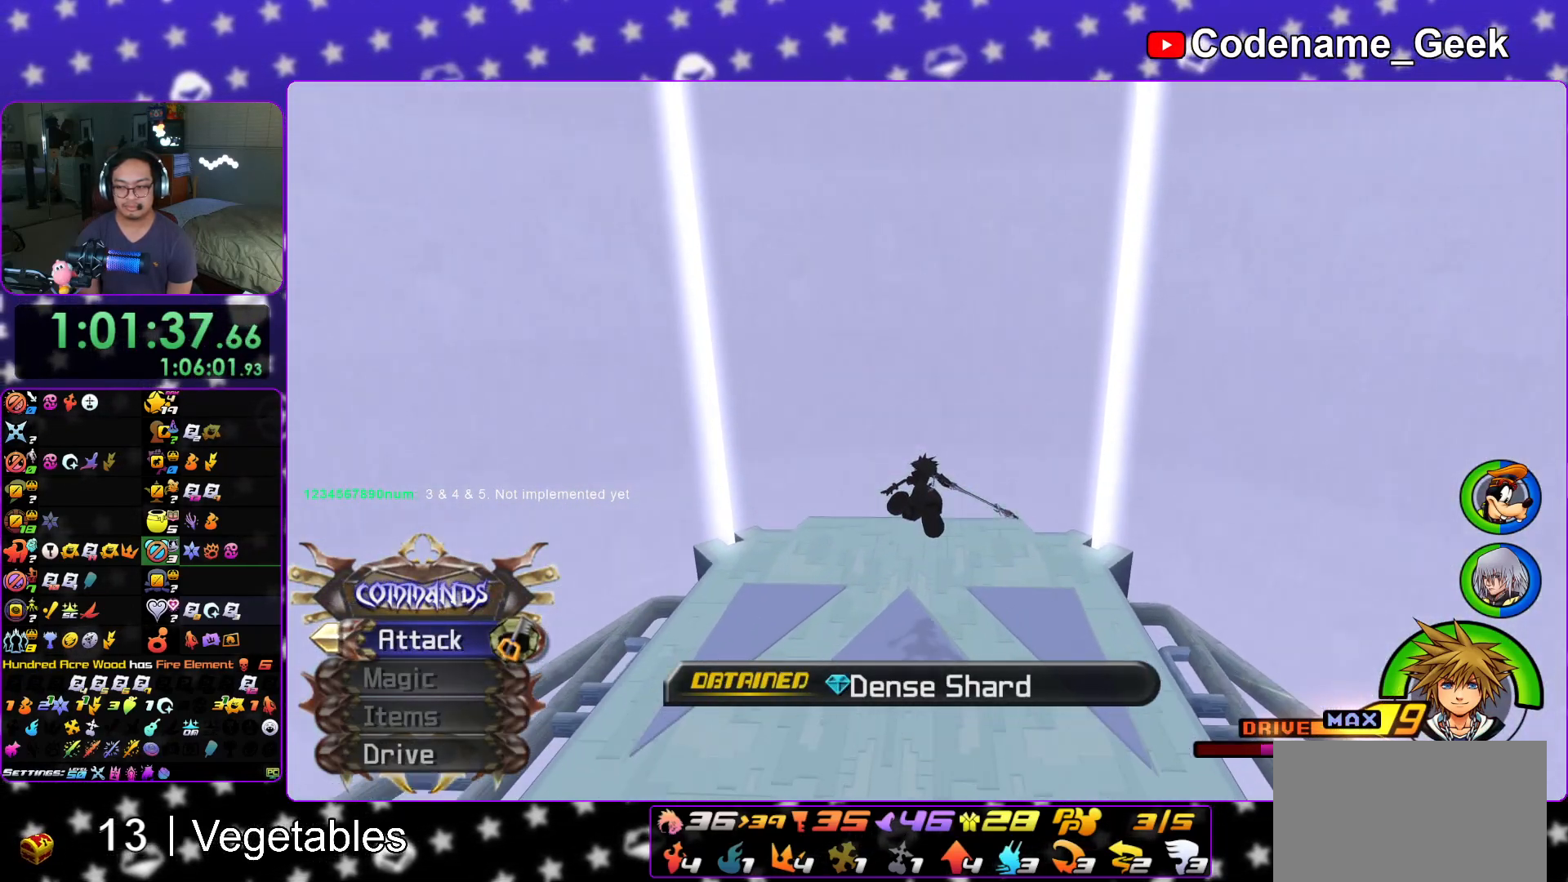
{"buttons": ["Y"], "left_stick": "up", "right_stick": "center", "events": [[367, "right_stick", "left"], [434, "right_stick", "center"]]}
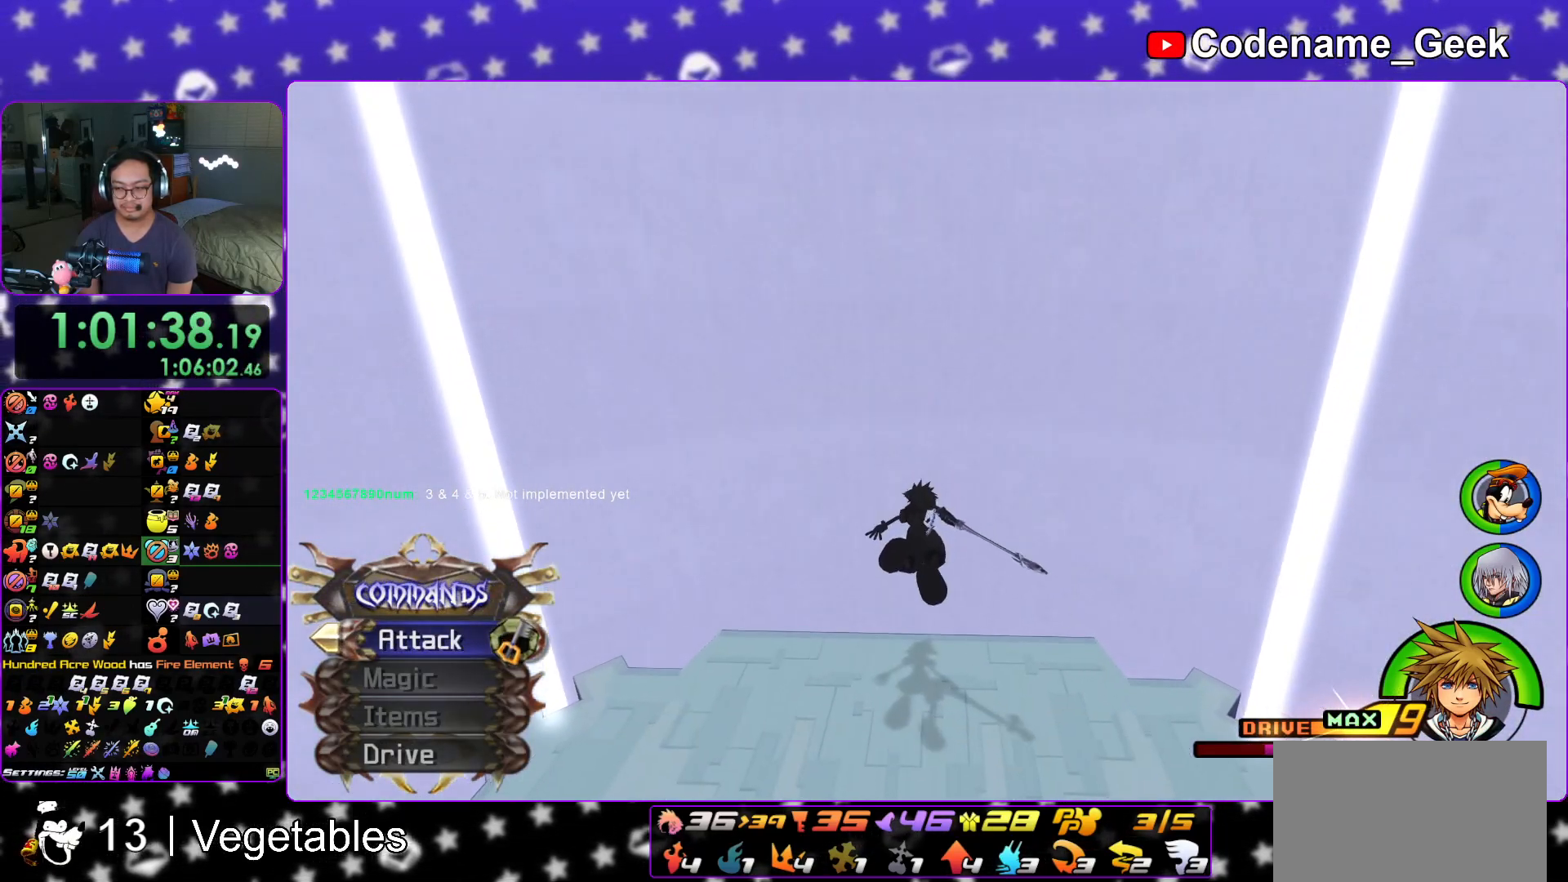
{"buttons": ["Y"], "left_stick": "up", "right_stick": "center", "events": []}
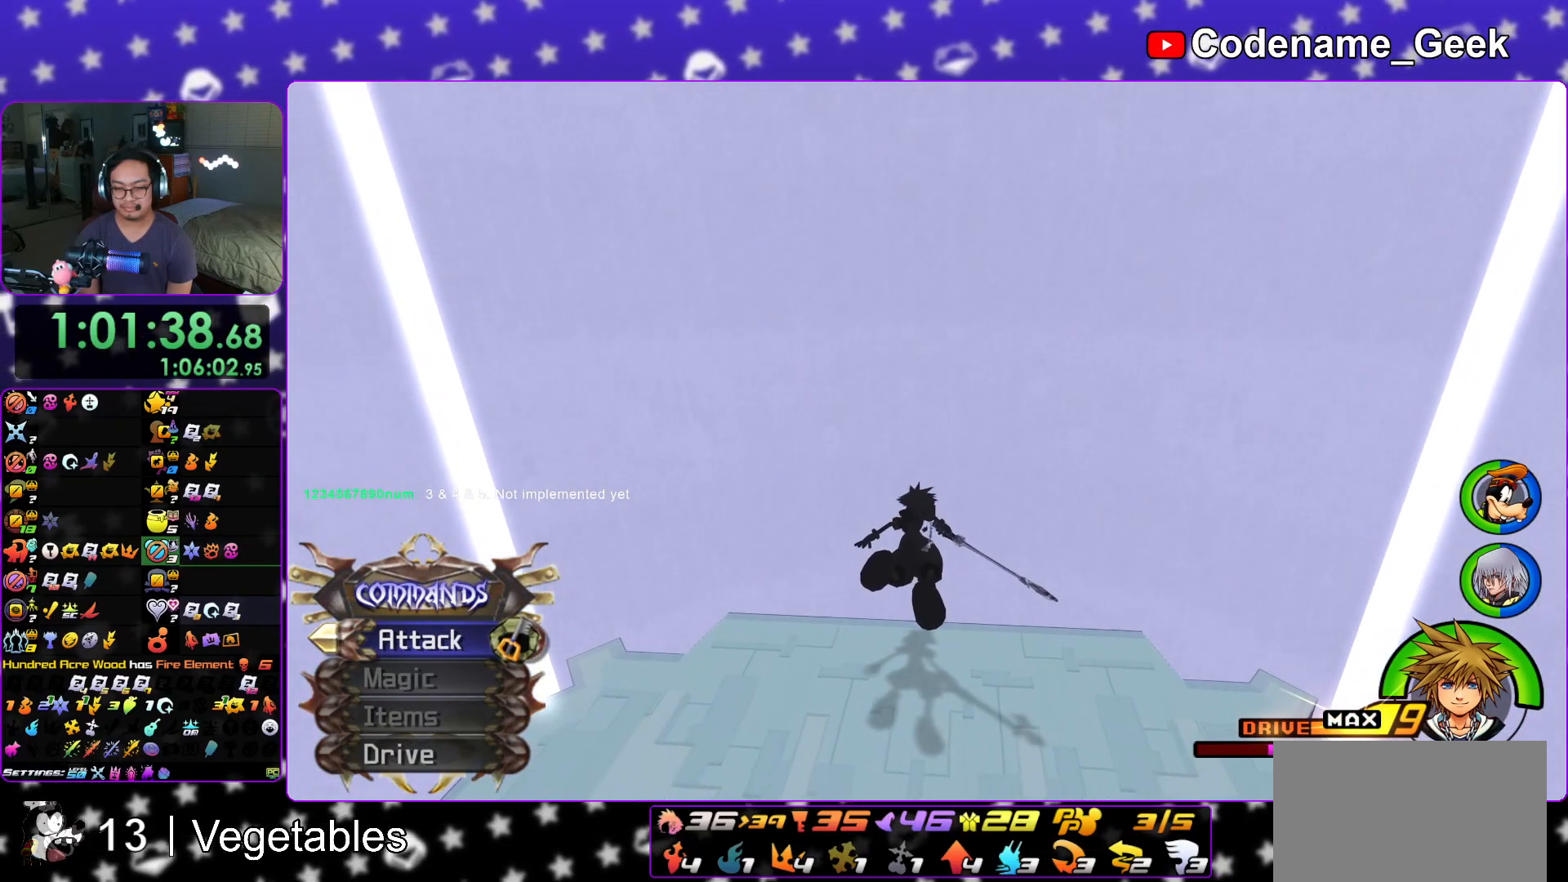
{"buttons": ["Y"], "left_stick": "up", "right_stick": "center", "events": []}
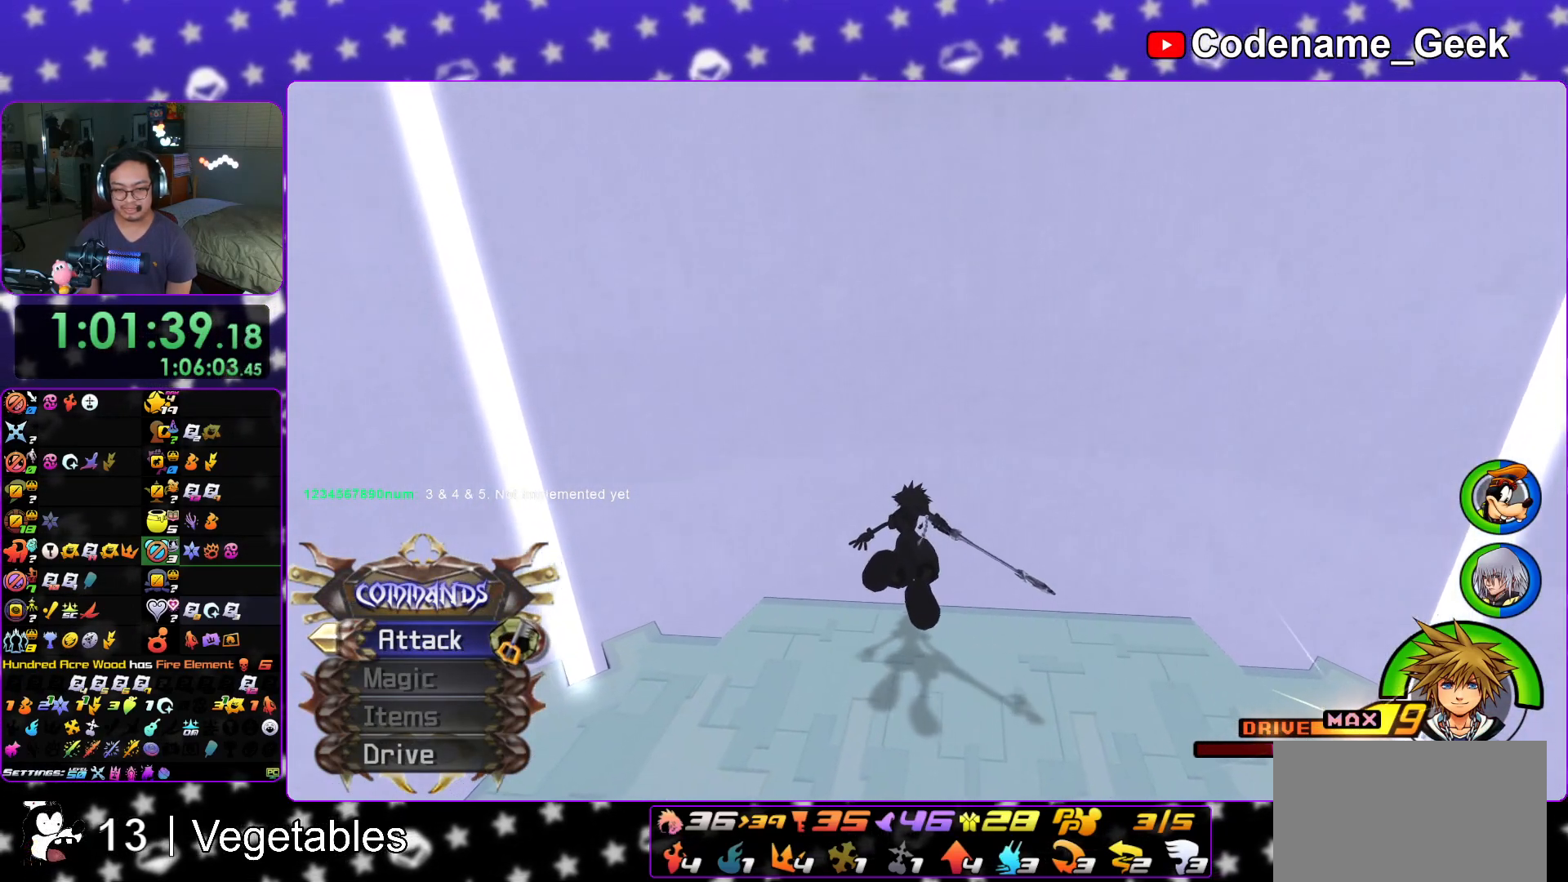
{"buttons": ["Y"], "left_stick": "up", "right_stick": "center", "events": []}
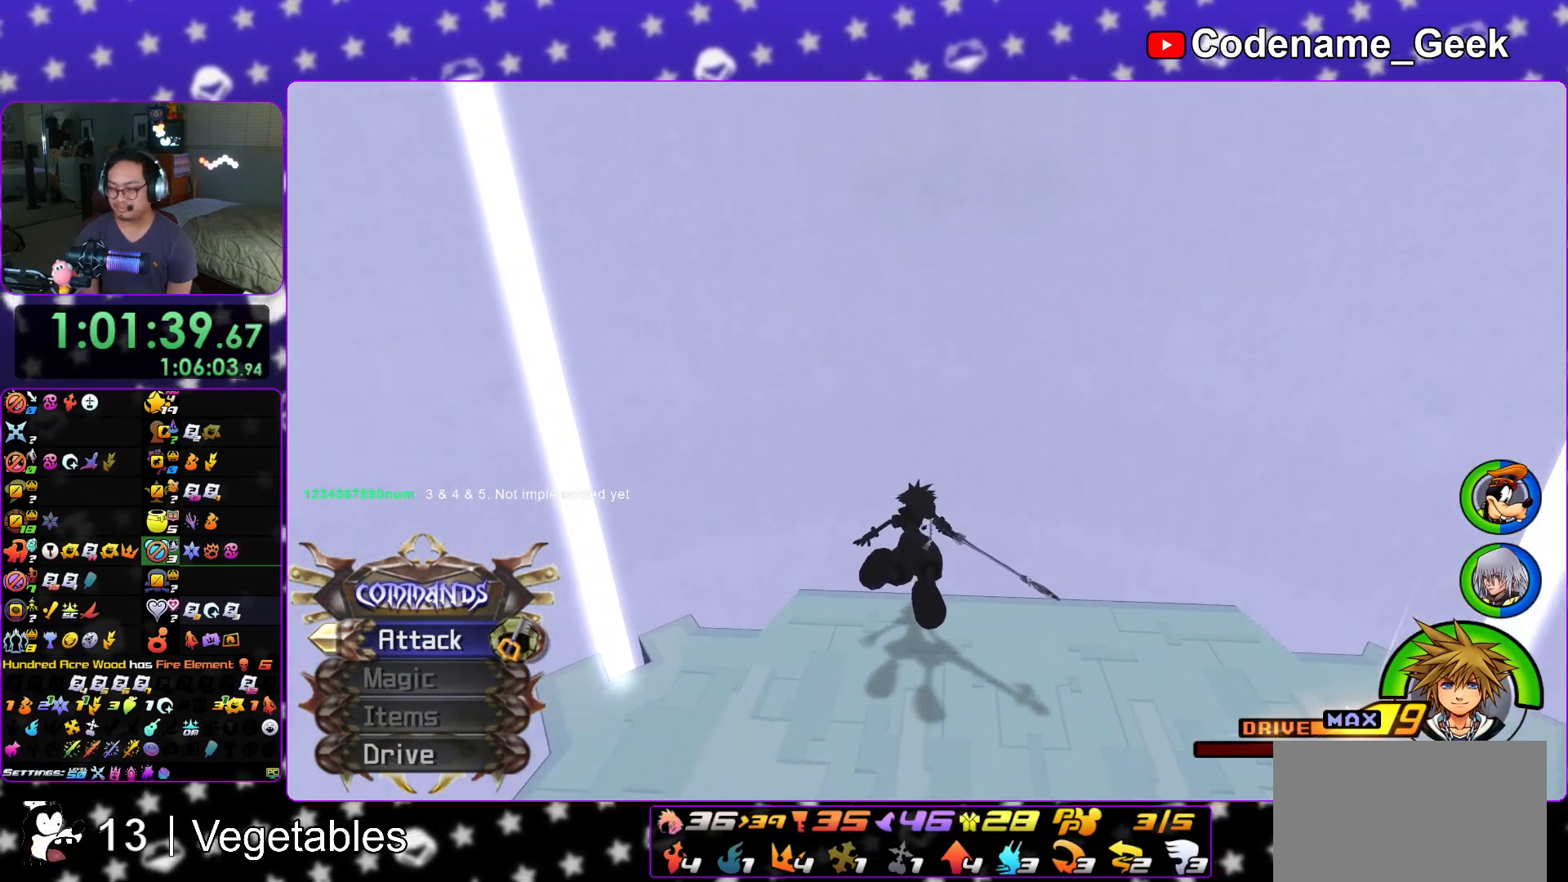
{"buttons": ["Y"], "left_stick": "up", "right_stick": "center", "events": []}
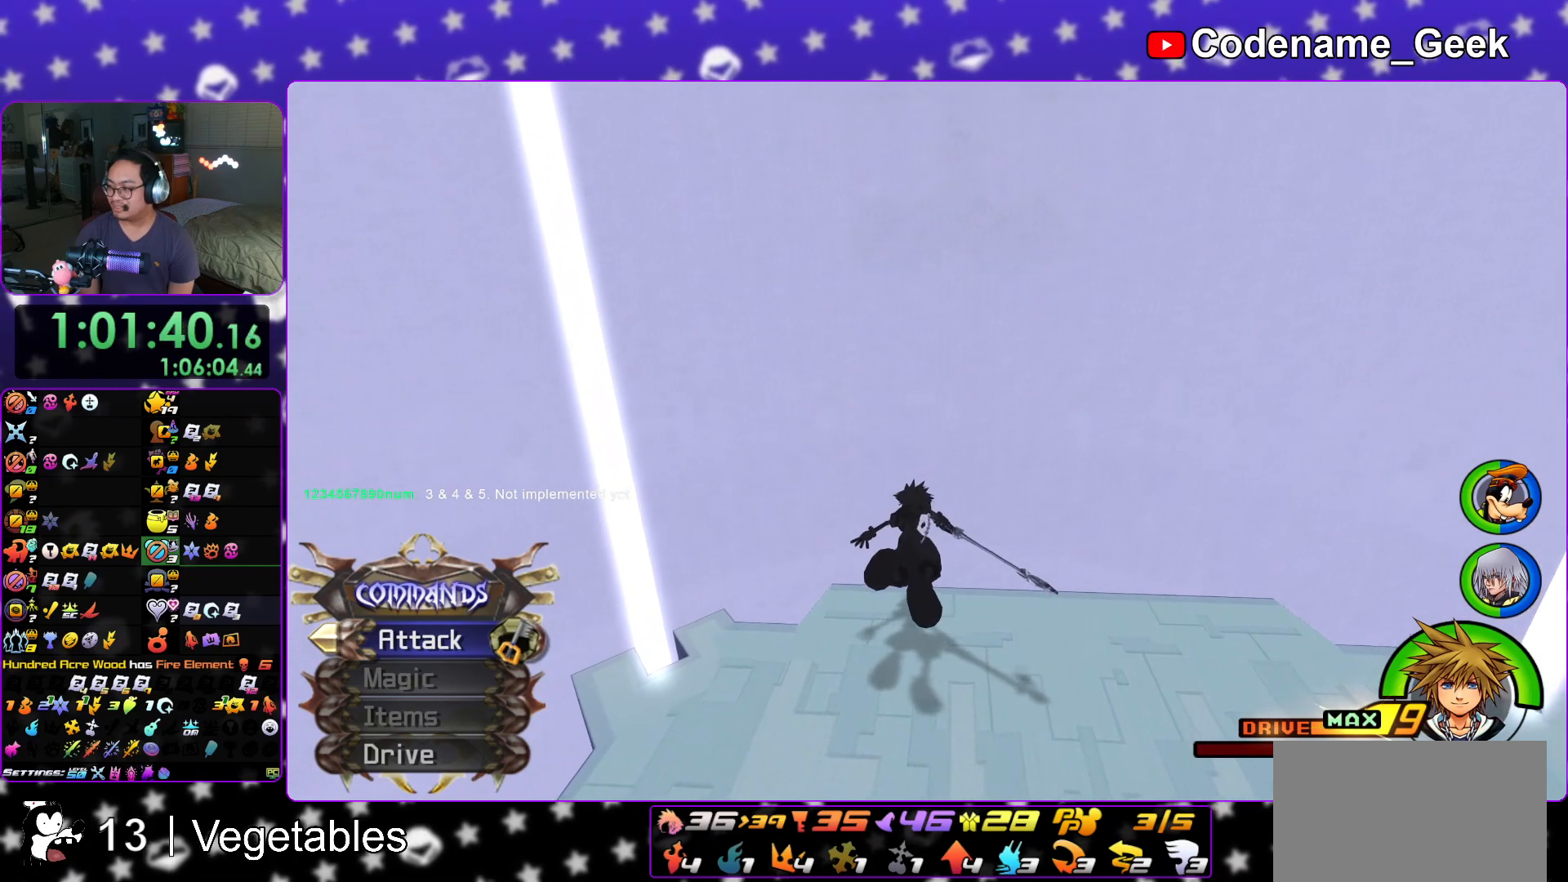
{"buttons": ["Y"], "left_stick": "up", "right_stick": "center", "events": []}
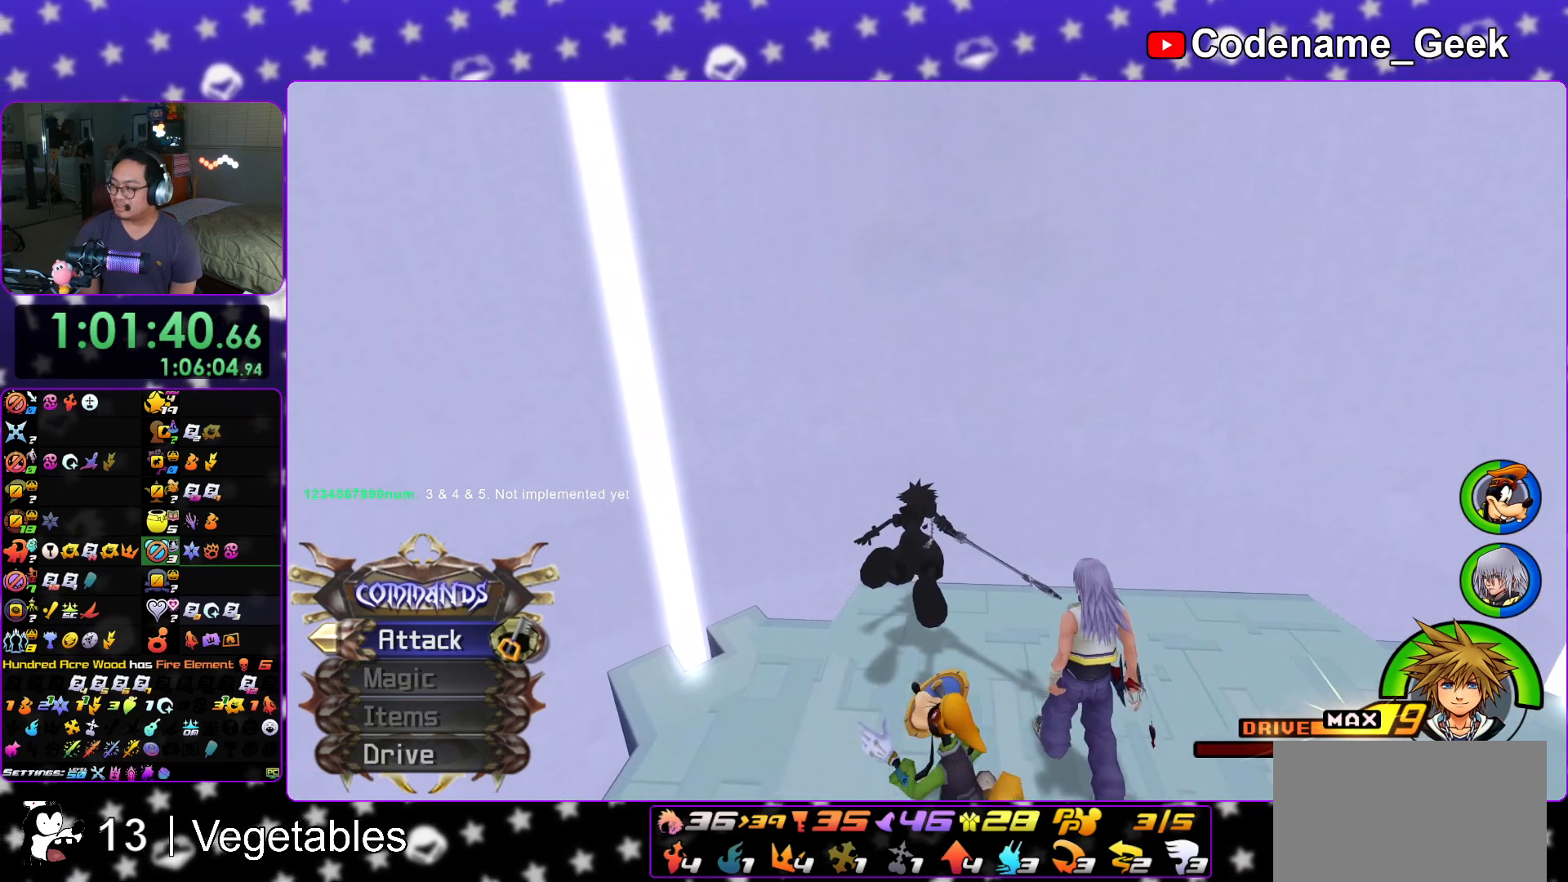
{"buttons": ["Y"], "left_stick": "up", "right_stick": "center", "events": []}
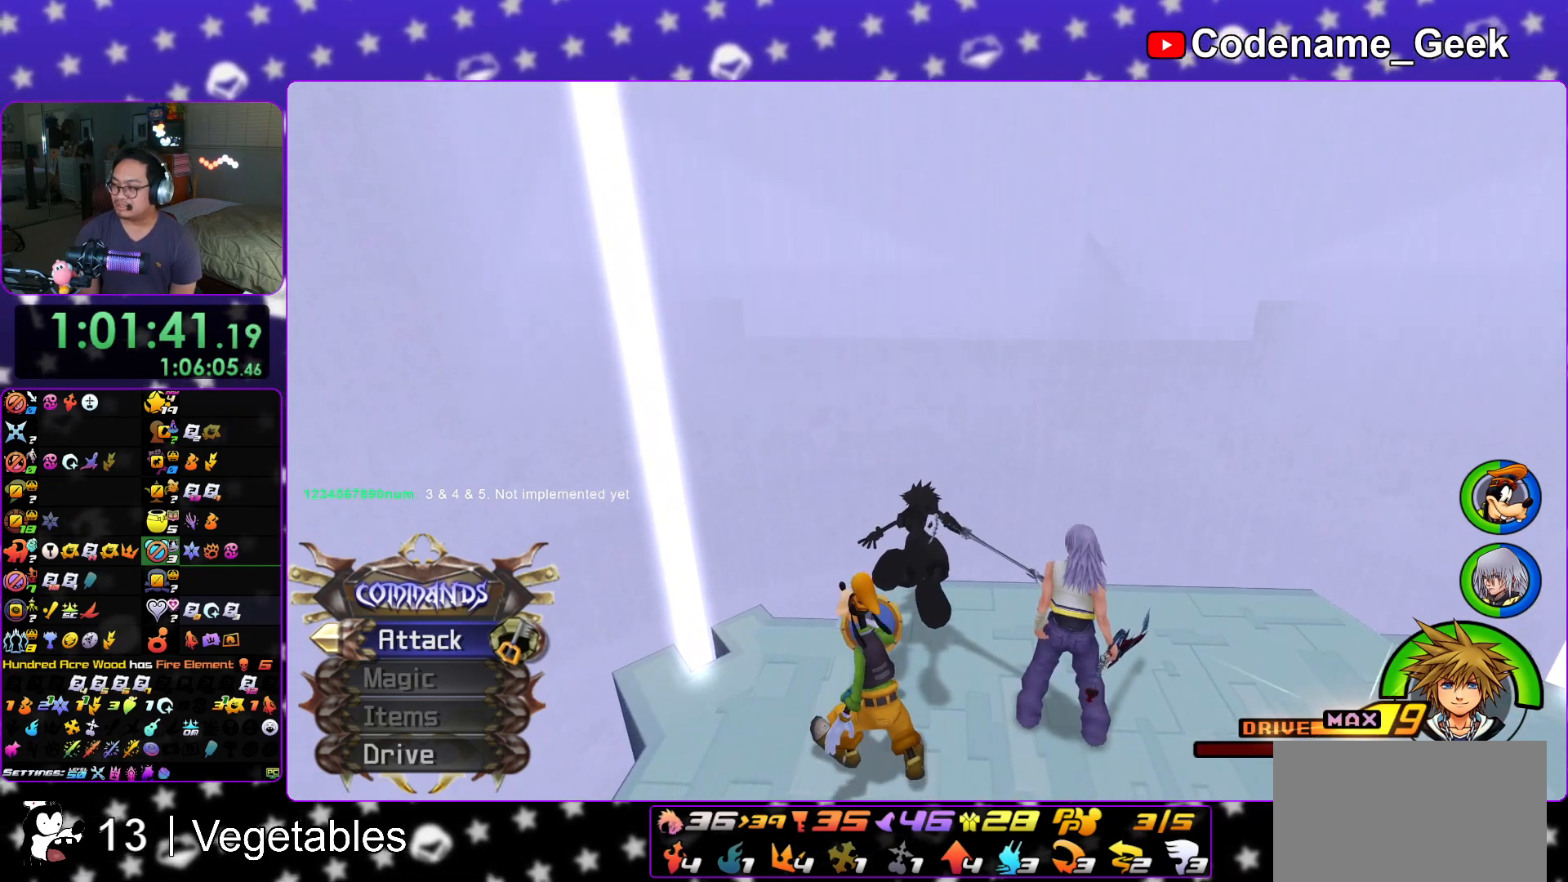
{"buttons": ["Y"], "left_stick": "up", "right_stick": "center", "events": []}
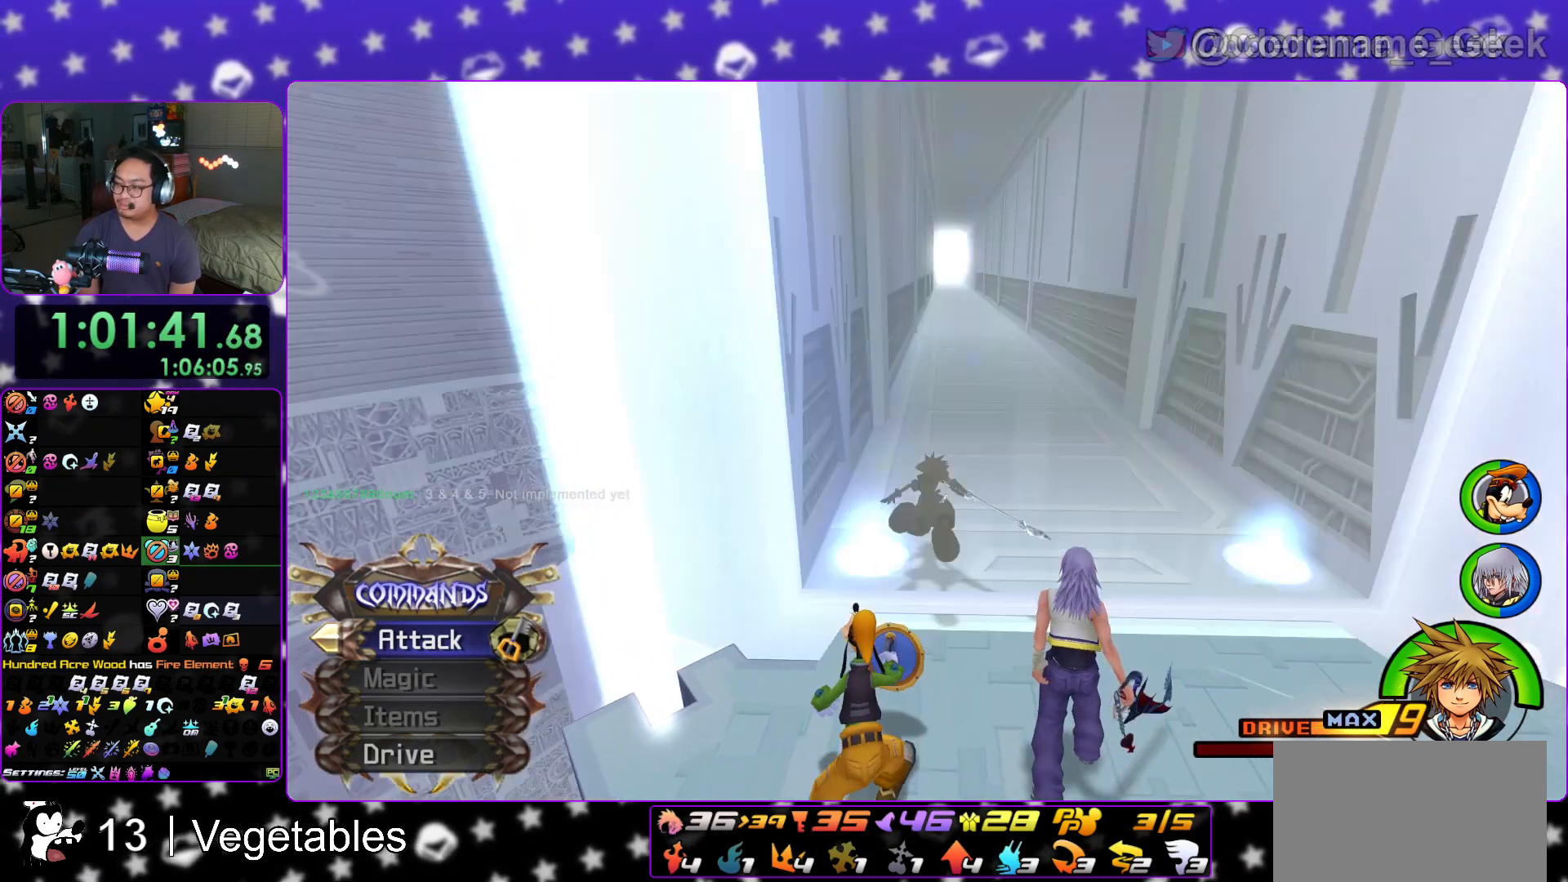
{"buttons": ["Y"], "left_stick": "up", "right_stick": "center", "events": []}
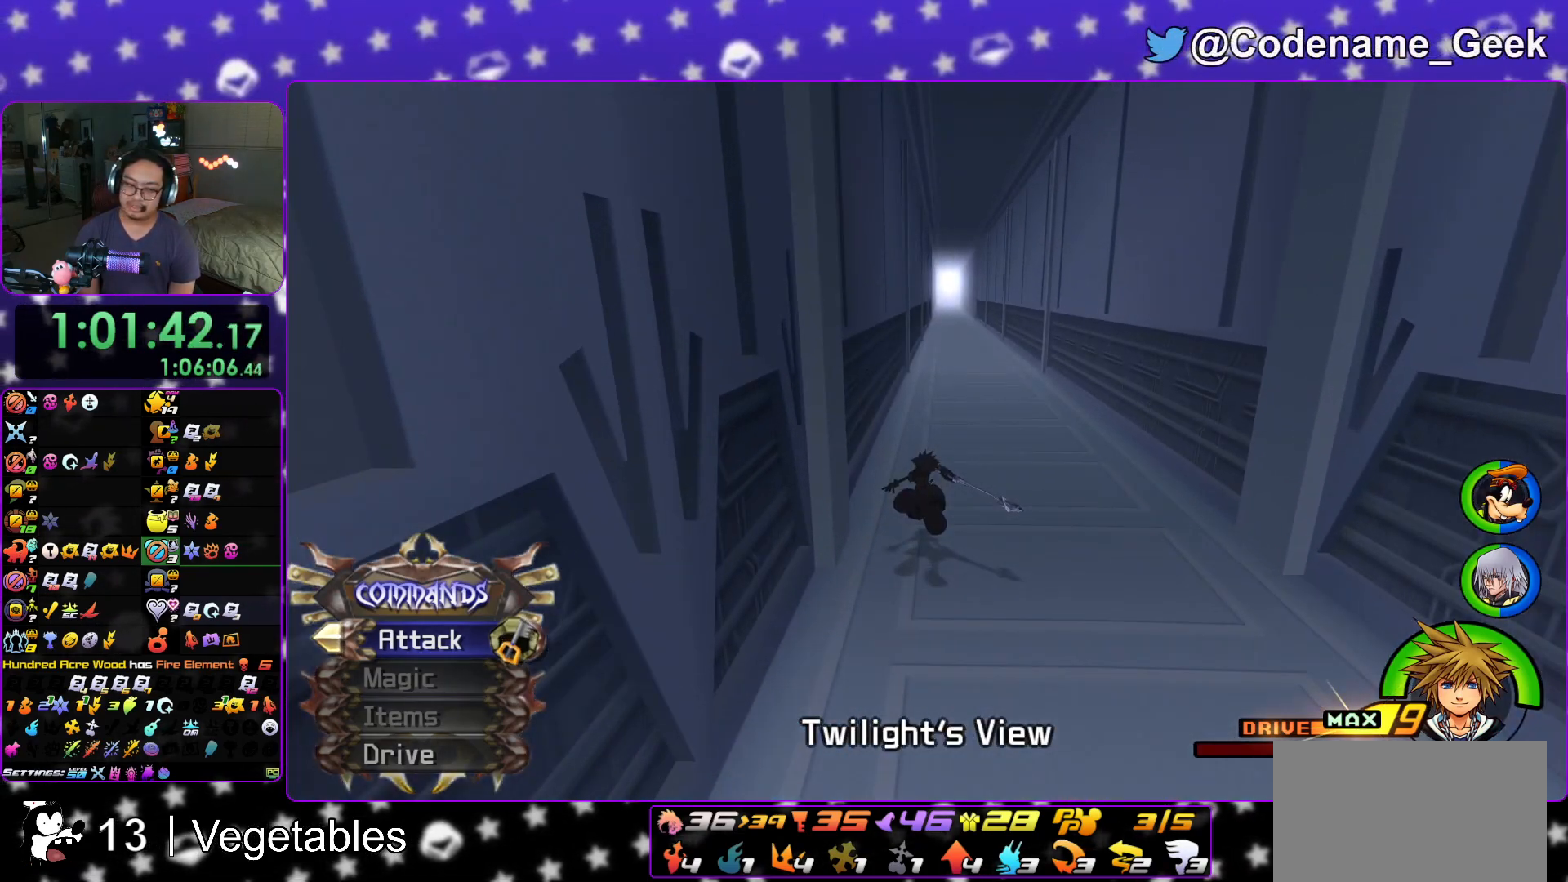
{"buttons": ["L1"], "left_stick": "up", "right_stick": "center", "events": [[417, "L1", "down"], [450, "Y", "up"]]}
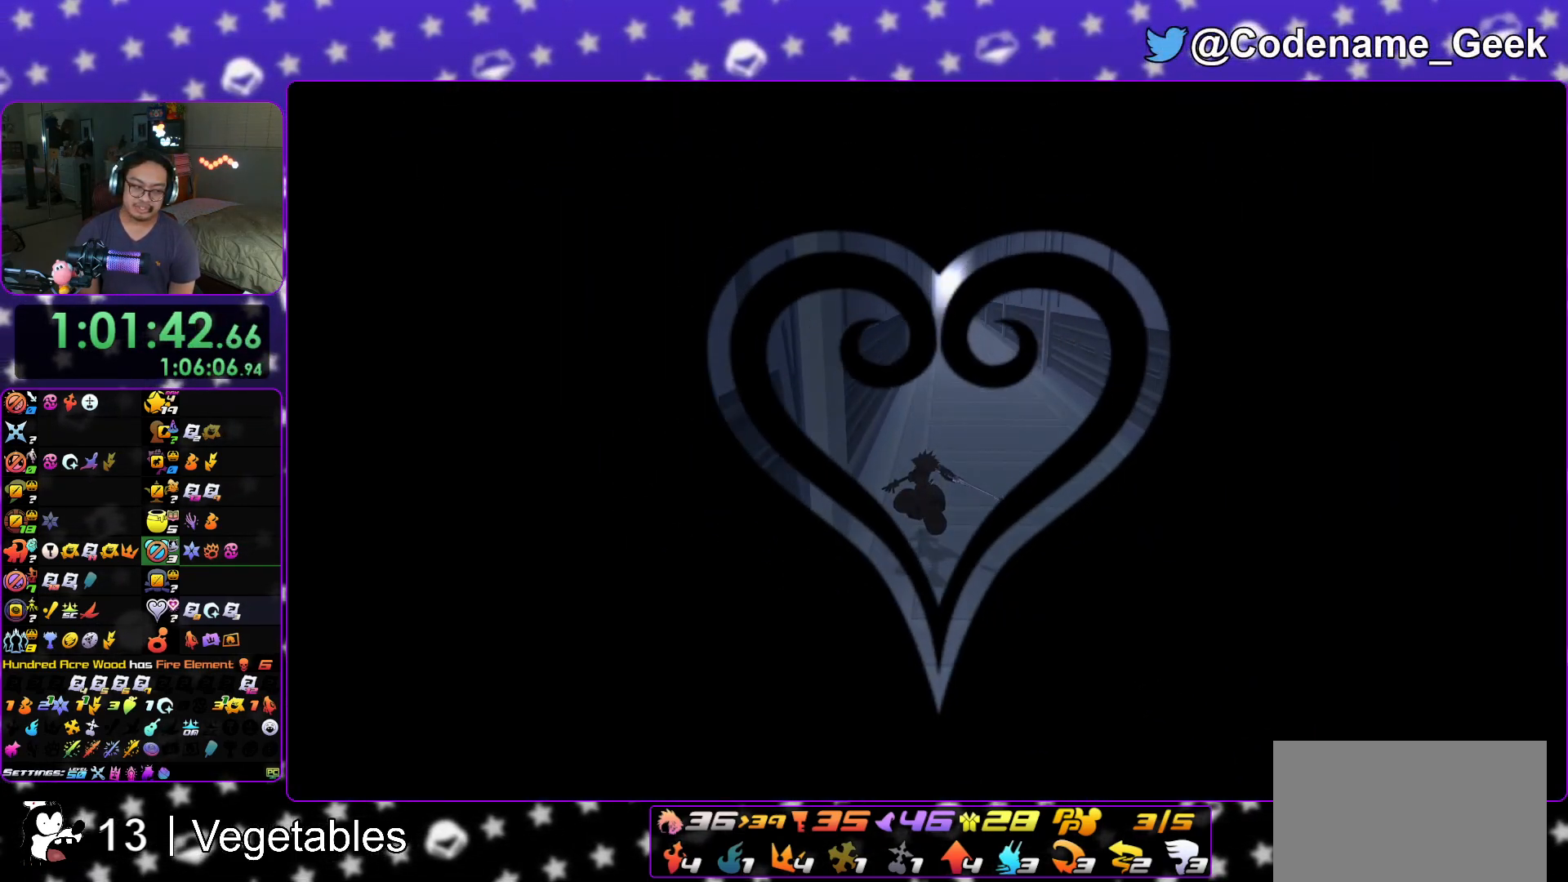
{"buttons": [], "left_stick": "up", "right_stick": "center", "events": [[34, "L1", "up"], [151, "L1", "down"], [217, "right_stick", "left"], [267, "L1", "up"], [384, "L1", "down"], [401, "right_stick", "center"], [484, "L1", "up"]]}
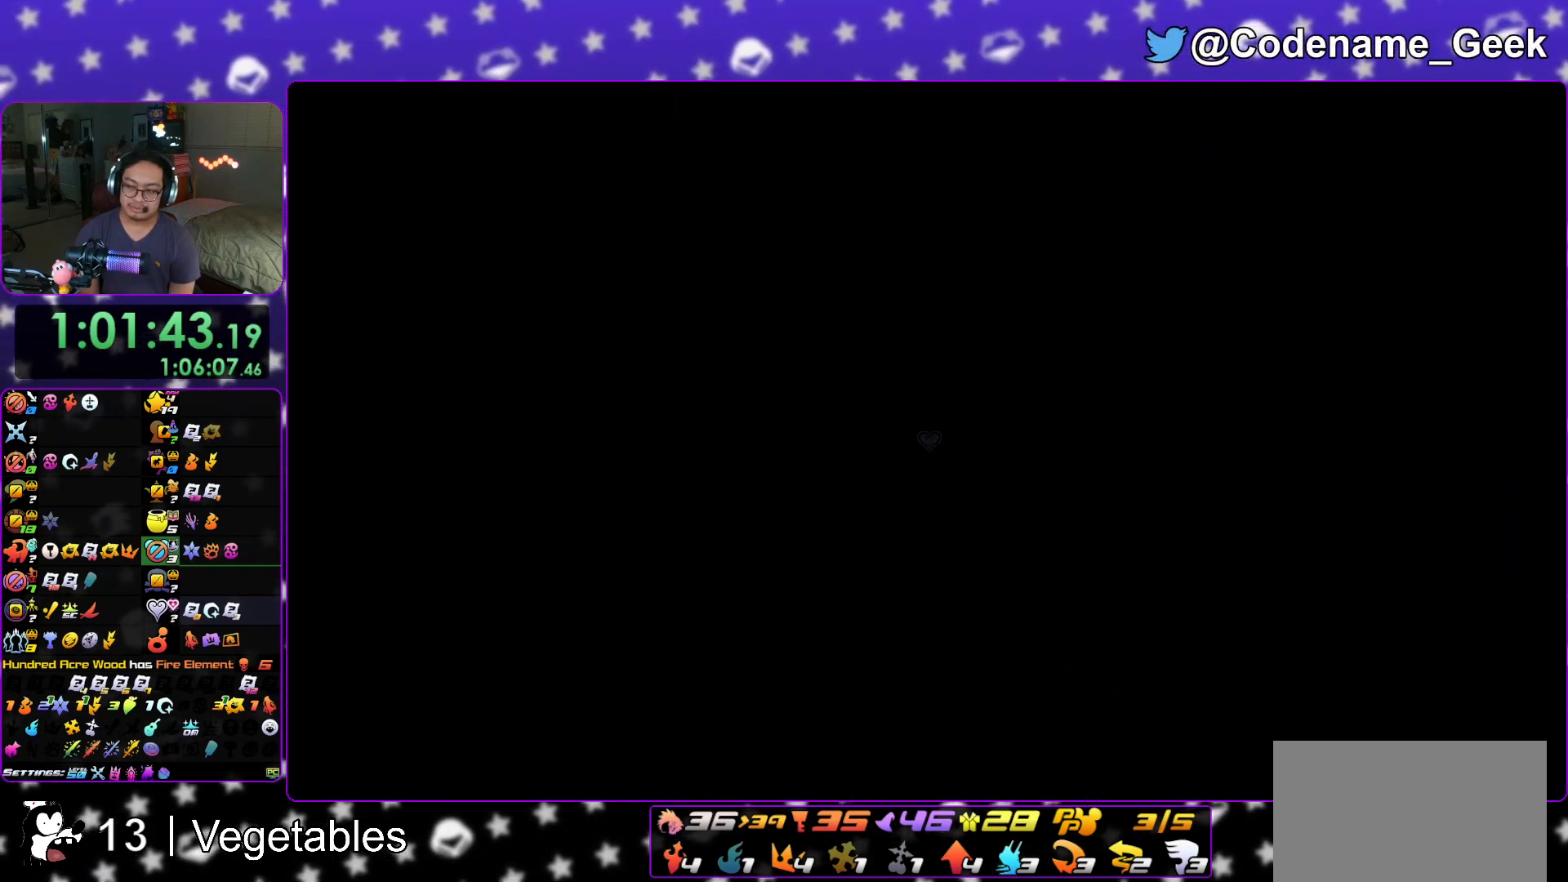
{"buttons": ["B"], "left_stick": "up", "right_stick": "center", "events": [[17, "right_stick", "left"], [150, "L1", "down"], [267, "L1", "up"], [400, "right_stick", "center"], [484, "B", "down"]]}
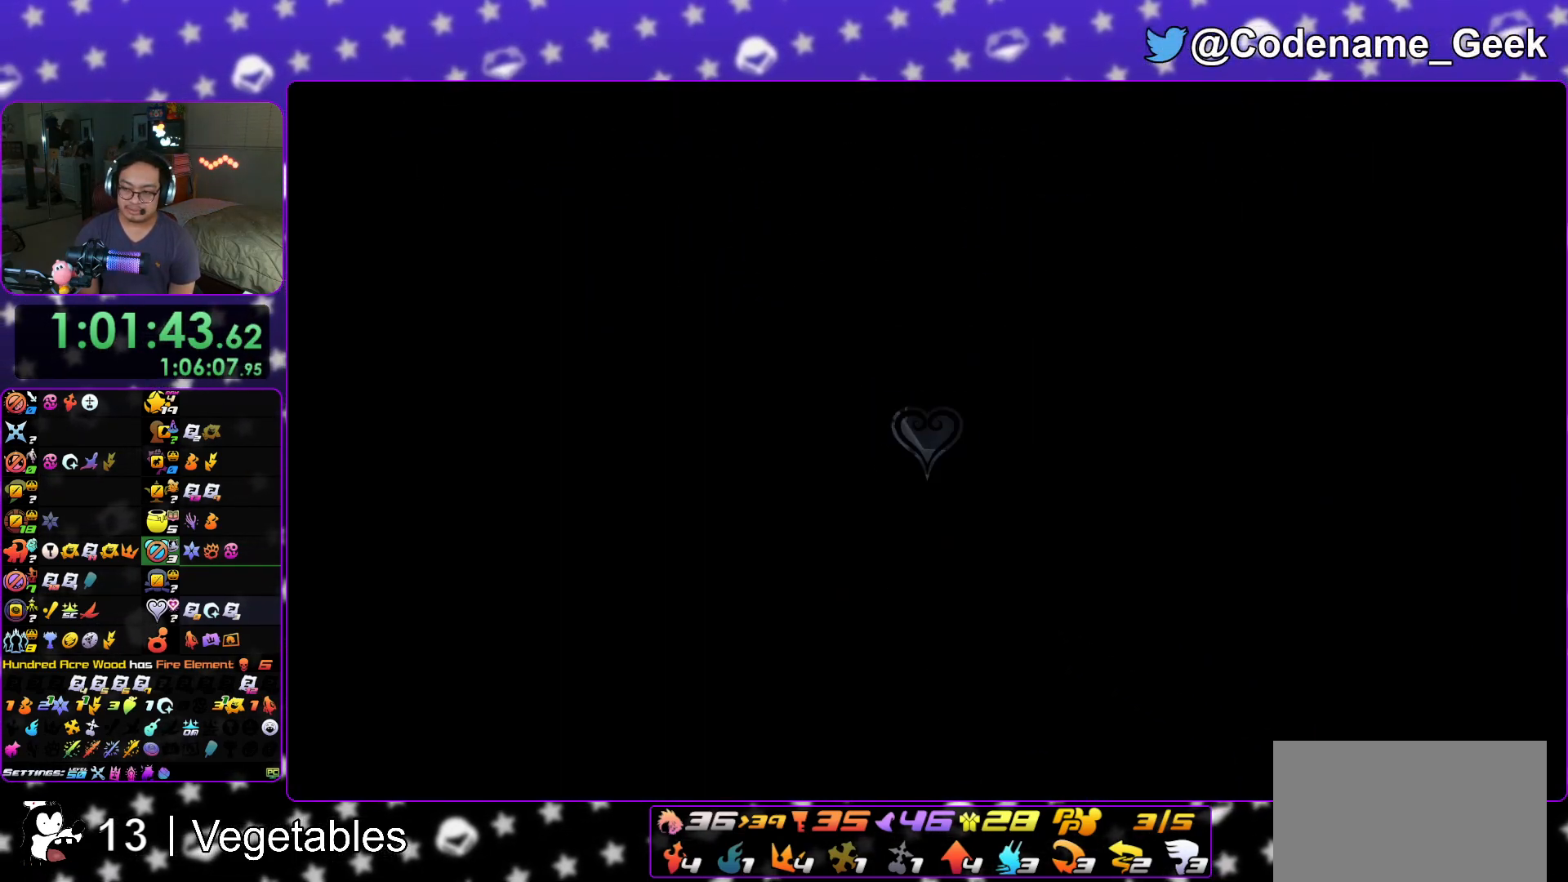
{"buttons": ["B"], "left_stick": "up", "right_stick": "center", "events": [[401, "B", "up"], [468, "B", "down"]]}
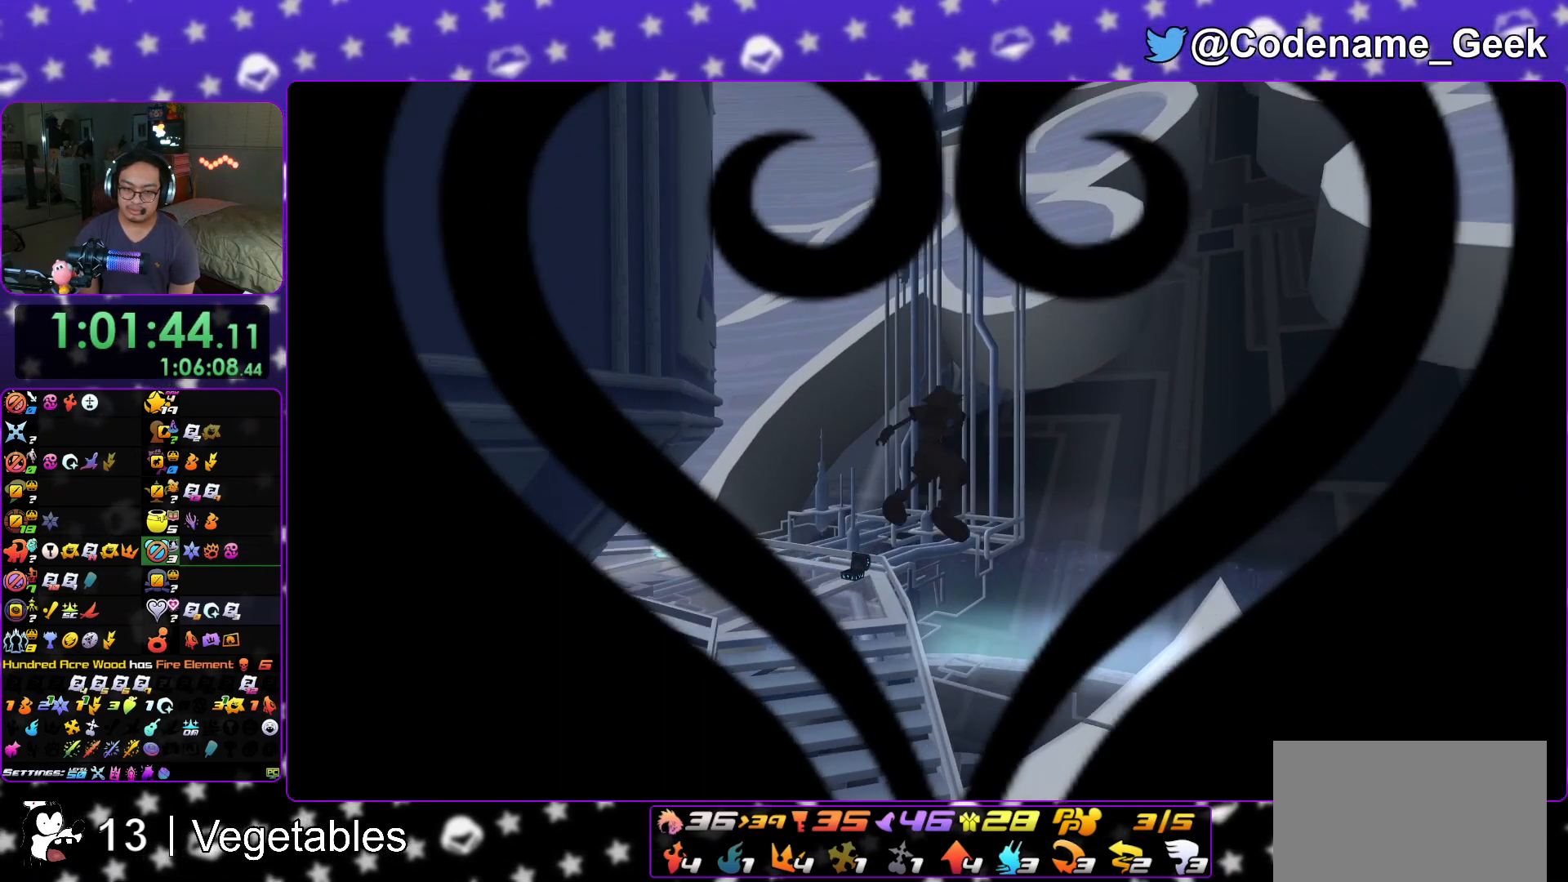
{"buttons": ["Y"], "left_stick": "up-left", "right_stick": "left", "events": [[200, "B", "up"], [267, "Y", "down"], [384, "right_stick", "left"], [400, "left_stick", "up-left"]]}
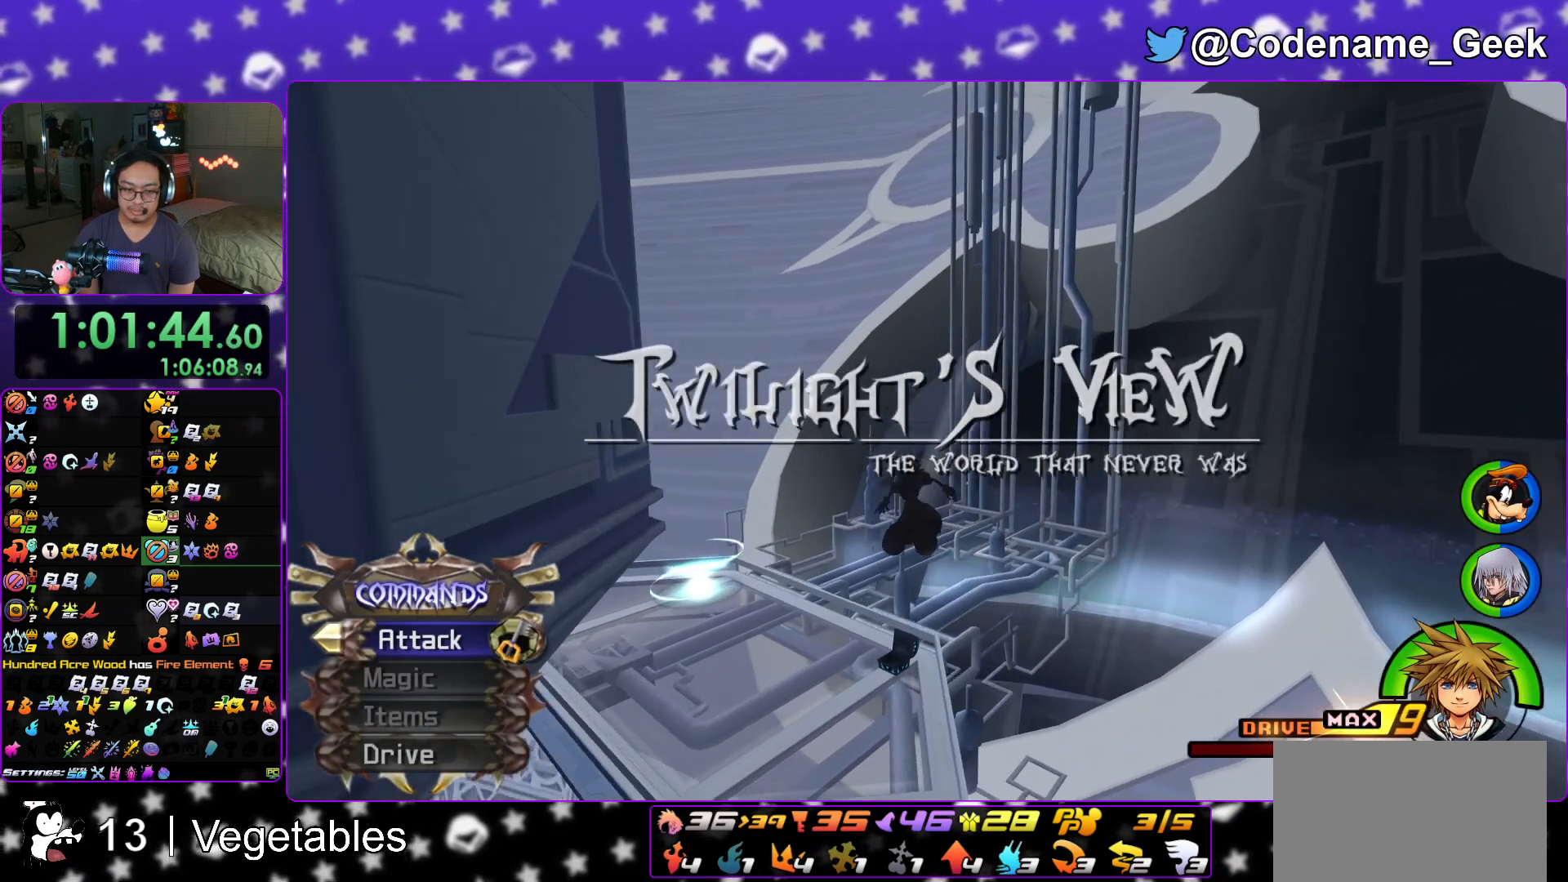
{"buttons": ["Y"], "left_stick": "up", "right_stick": "center", "events": [[484, "left_stick", "up"], [484, "right_stick", "center"]]}
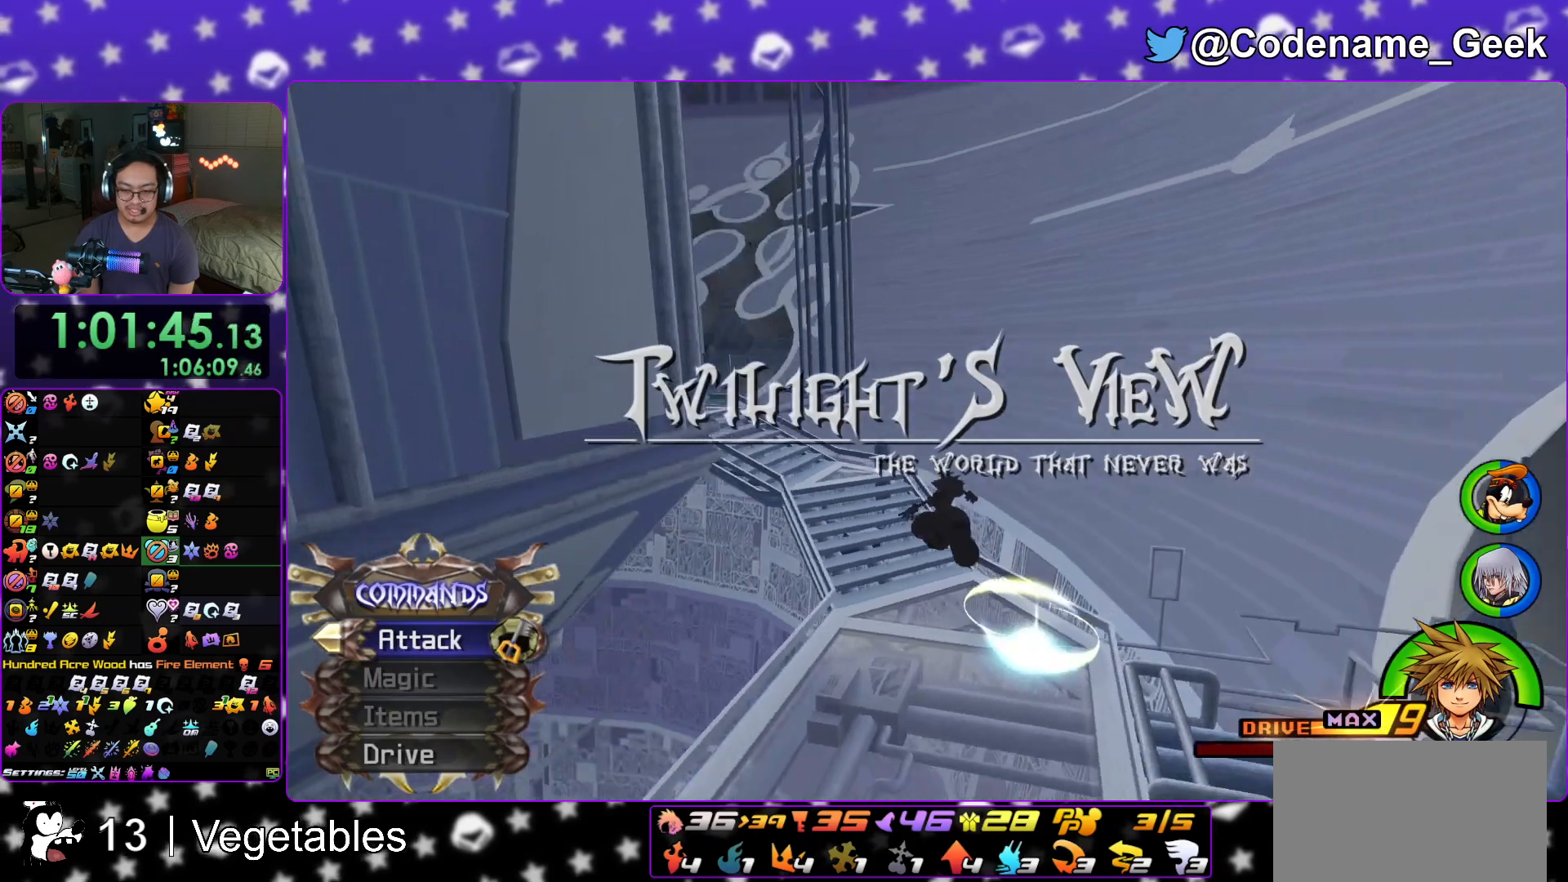
{"buttons": ["Y"], "left_stick": "up", "right_stick": "left", "events": [[384, "right_stick", "left"]]}
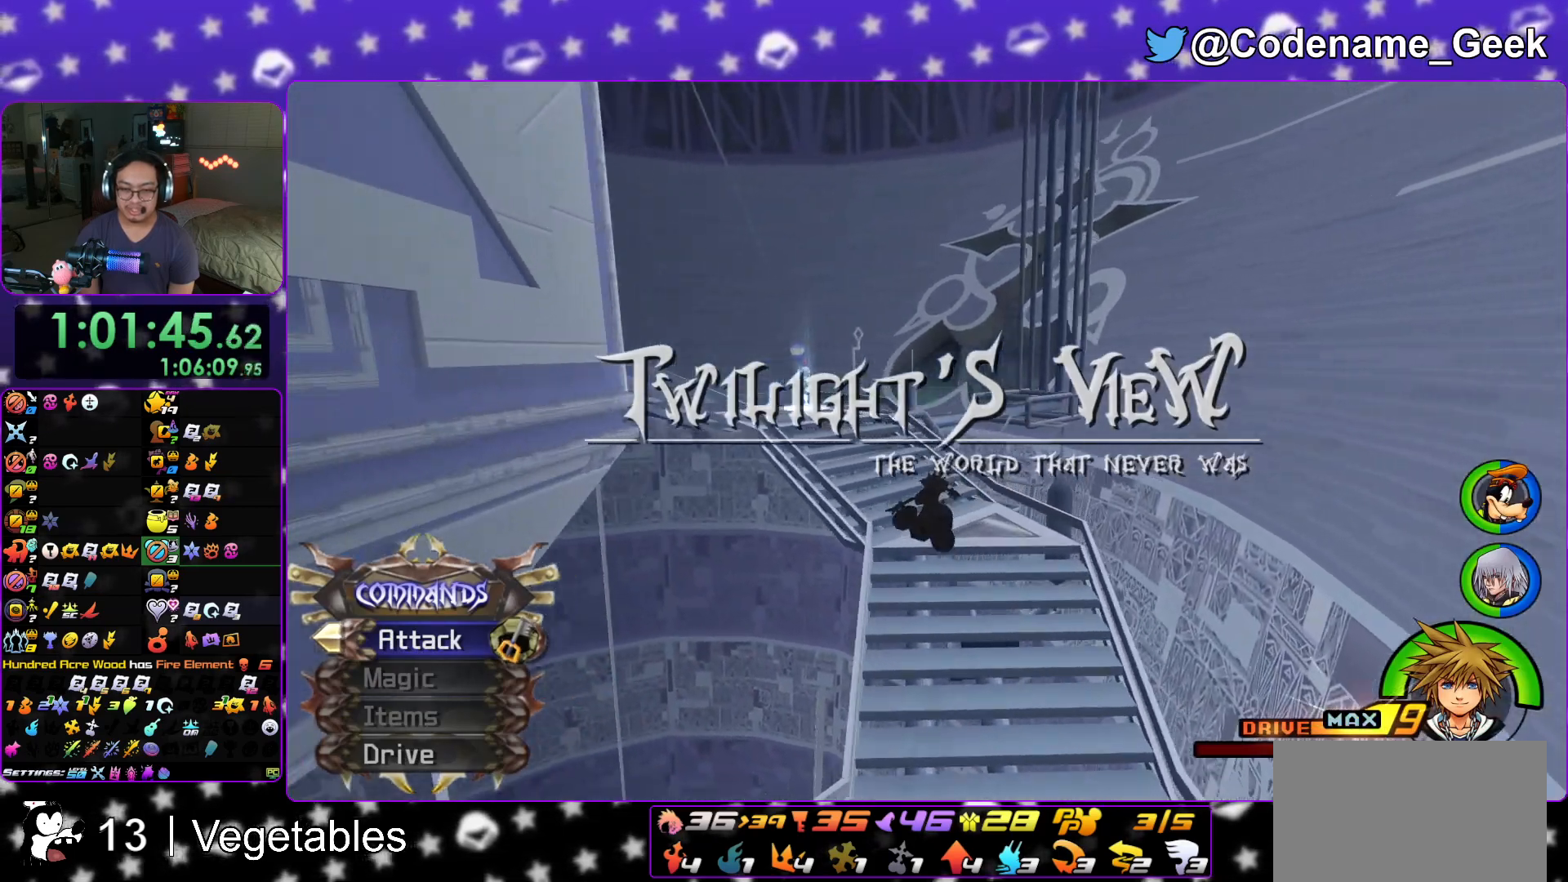
{"buttons": [], "left_stick": "up", "right_stick": "center", "events": [[451, "Y", "up"], [451, "right_stick", "center"]]}
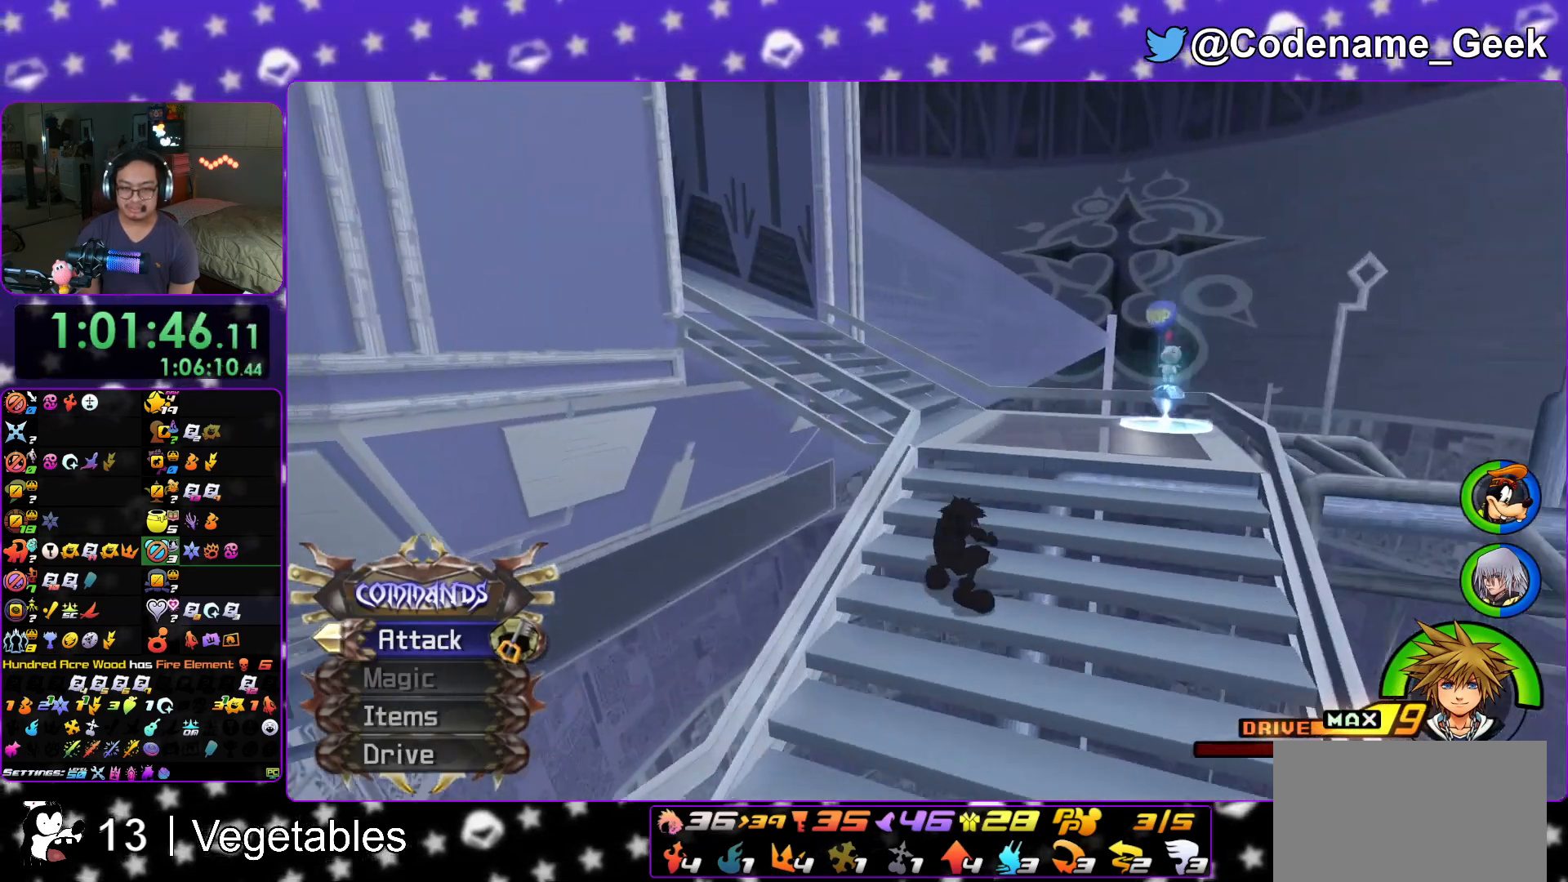
{"buttons": ["B"], "left_stick": "up-left", "right_stick": "center", "events": [[50, "B", "down"], [367, "B", "up"], [384, "left_stick", "up-left"], [467, "B", "down"]]}
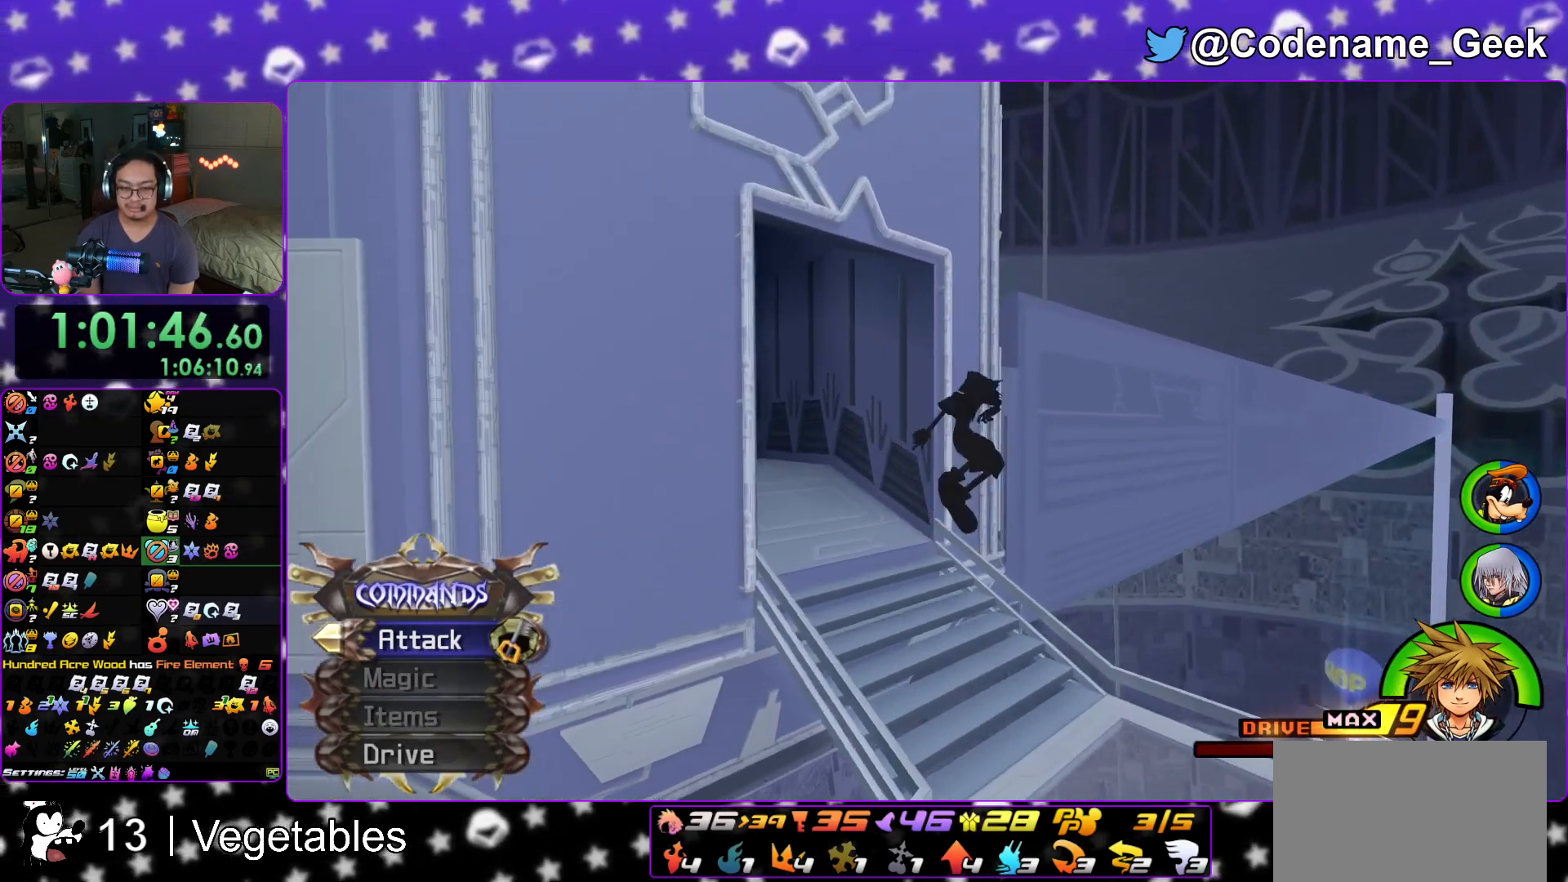
{"buttons": ["Y"], "left_stick": "up", "right_stick": "down-left", "events": [[133, "B", "up"], [283, "Y", "down"], [283, "right_stick", "down-left"], [500, "left_stick", "up"]]}
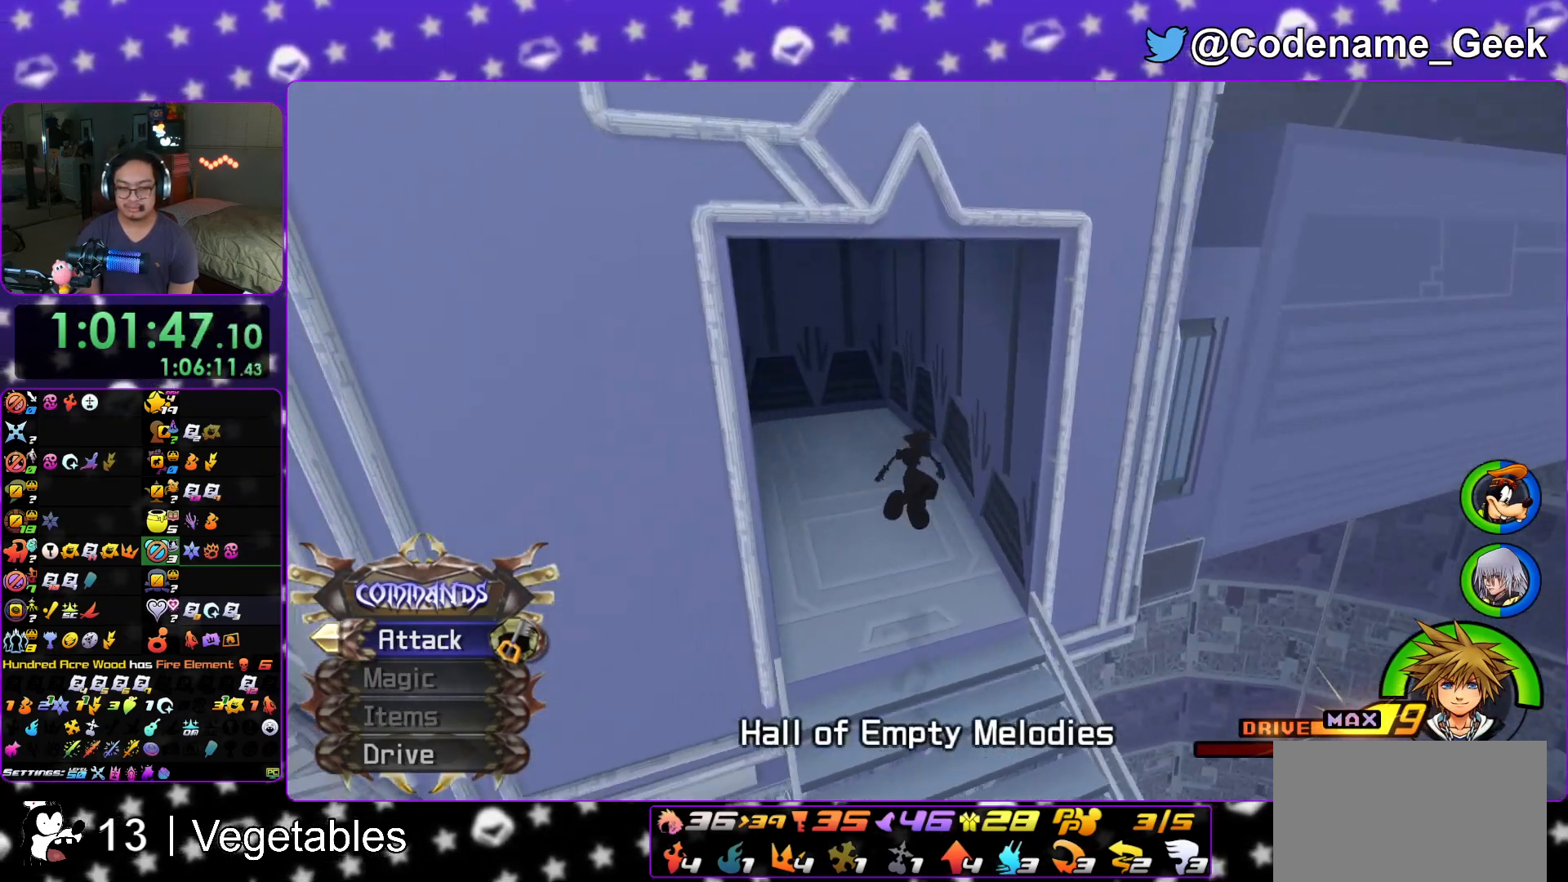
{"buttons": [], "left_stick": "center", "right_stick": "center", "events": [[100, "right_stick", "center"], [284, "Y", "up"], [351, "left_stick", "center"]]}
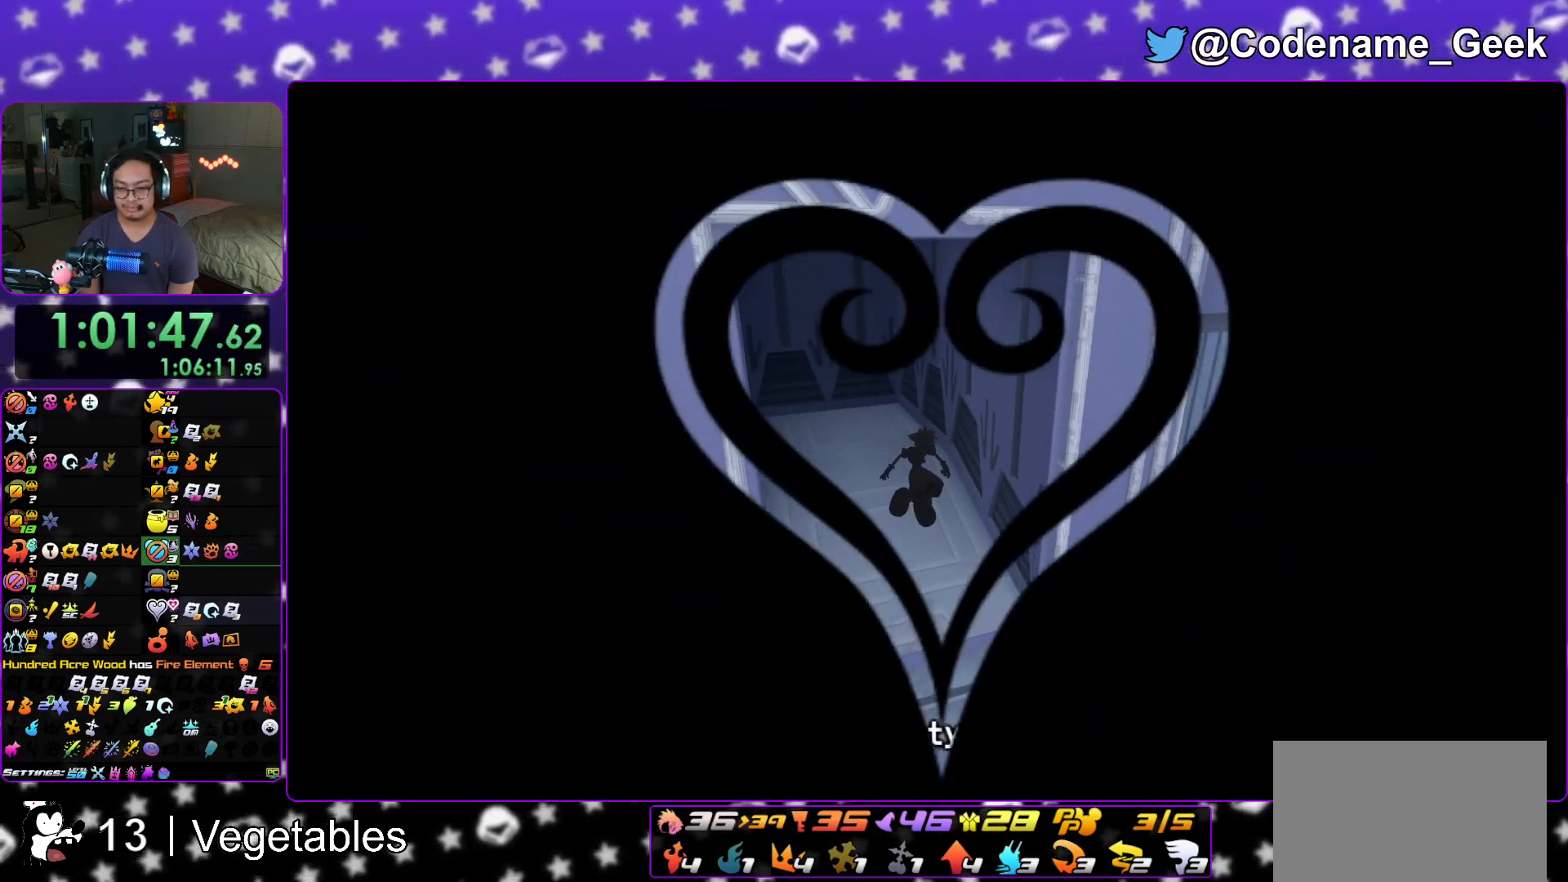
{"buttons": ["L1"], "left_stick": "up", "right_stick": "center", "events": [[50, "L1", "down"], [100, "left_stick", "up"], [183, "L1", "up"], [300, "L1", "down"], [383, "L1", "up"], [500, "L1", "down"]]}
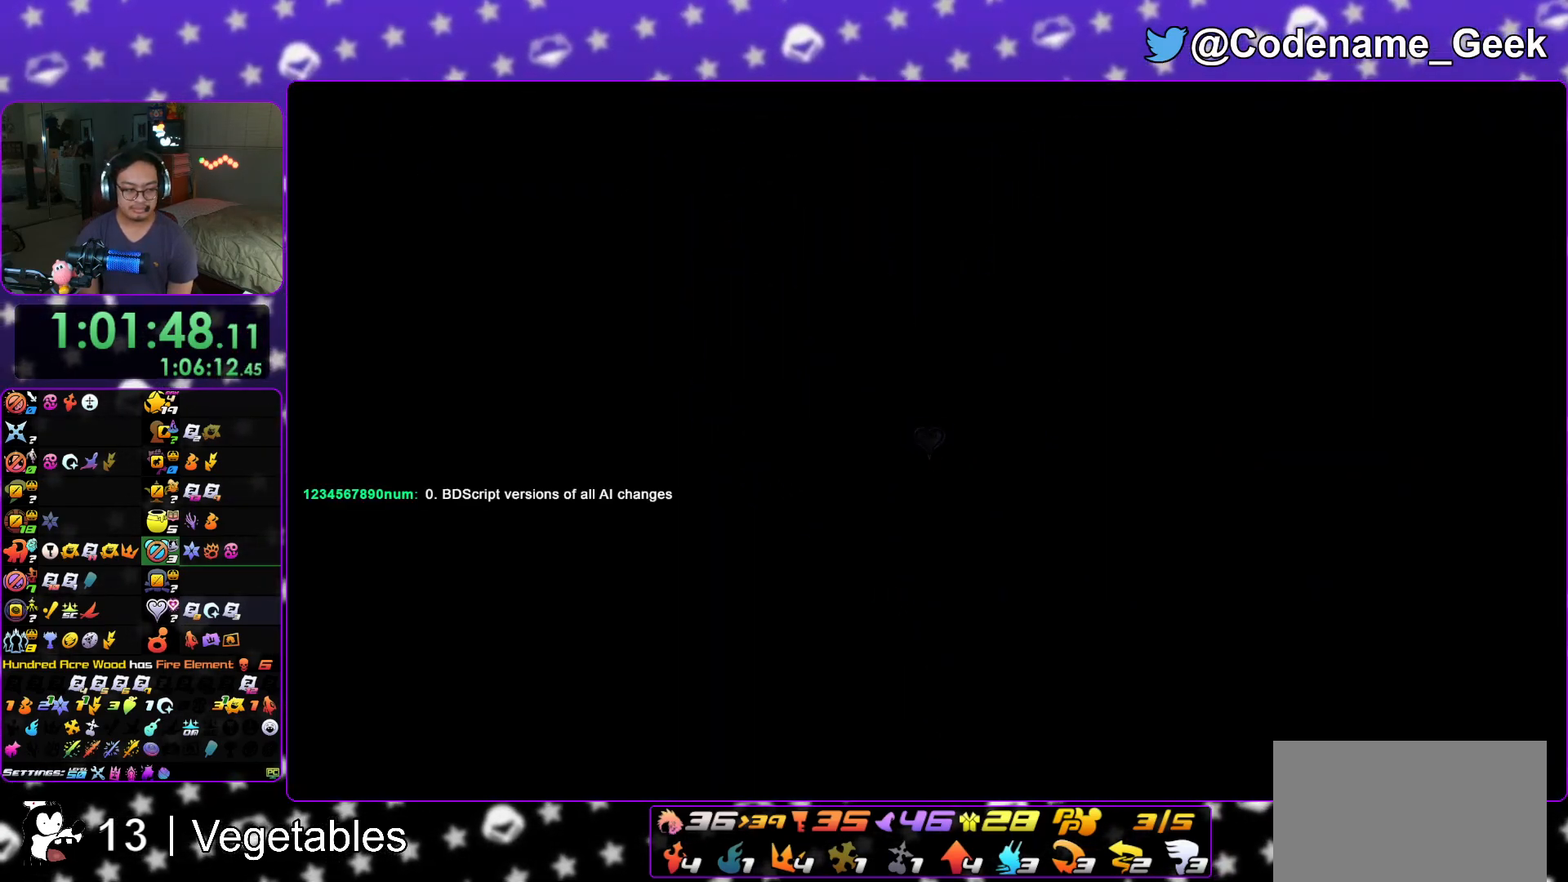
{"buttons": [], "left_stick": "up", "right_stick": "center", "events": [[100, "L1", "up"], [200, "L1", "down"], [284, "L1", "up"], [384, "L1", "down"], [484, "L1", "up"]]}
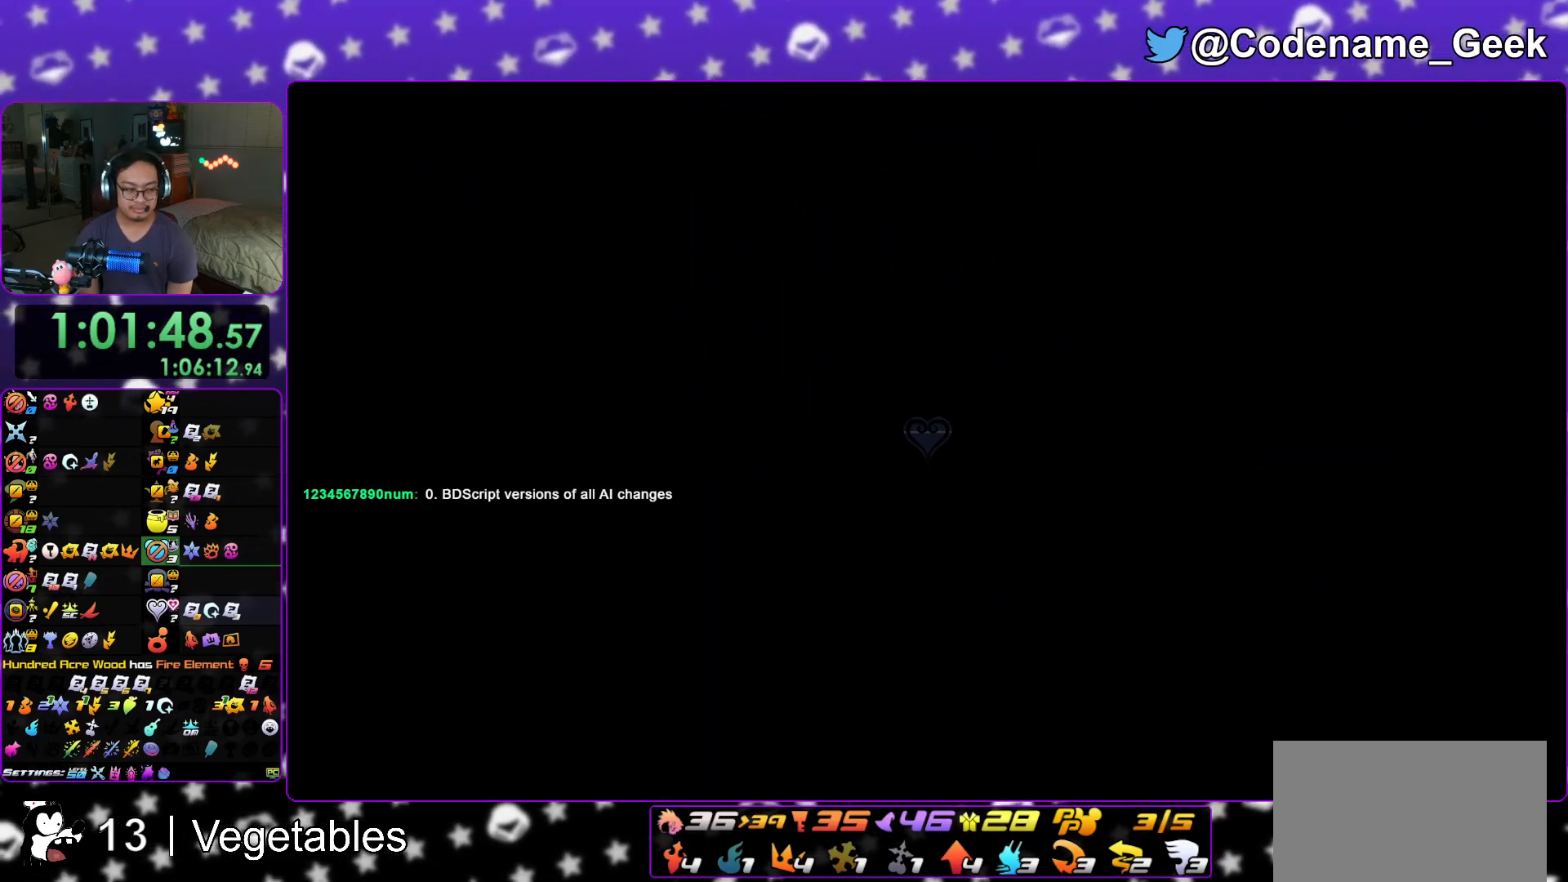
{"buttons": ["B"], "left_stick": "up", "right_stick": "center", "events": [[50, "B", "down"], [383, "B", "up"], [417, "B", "down"]]}
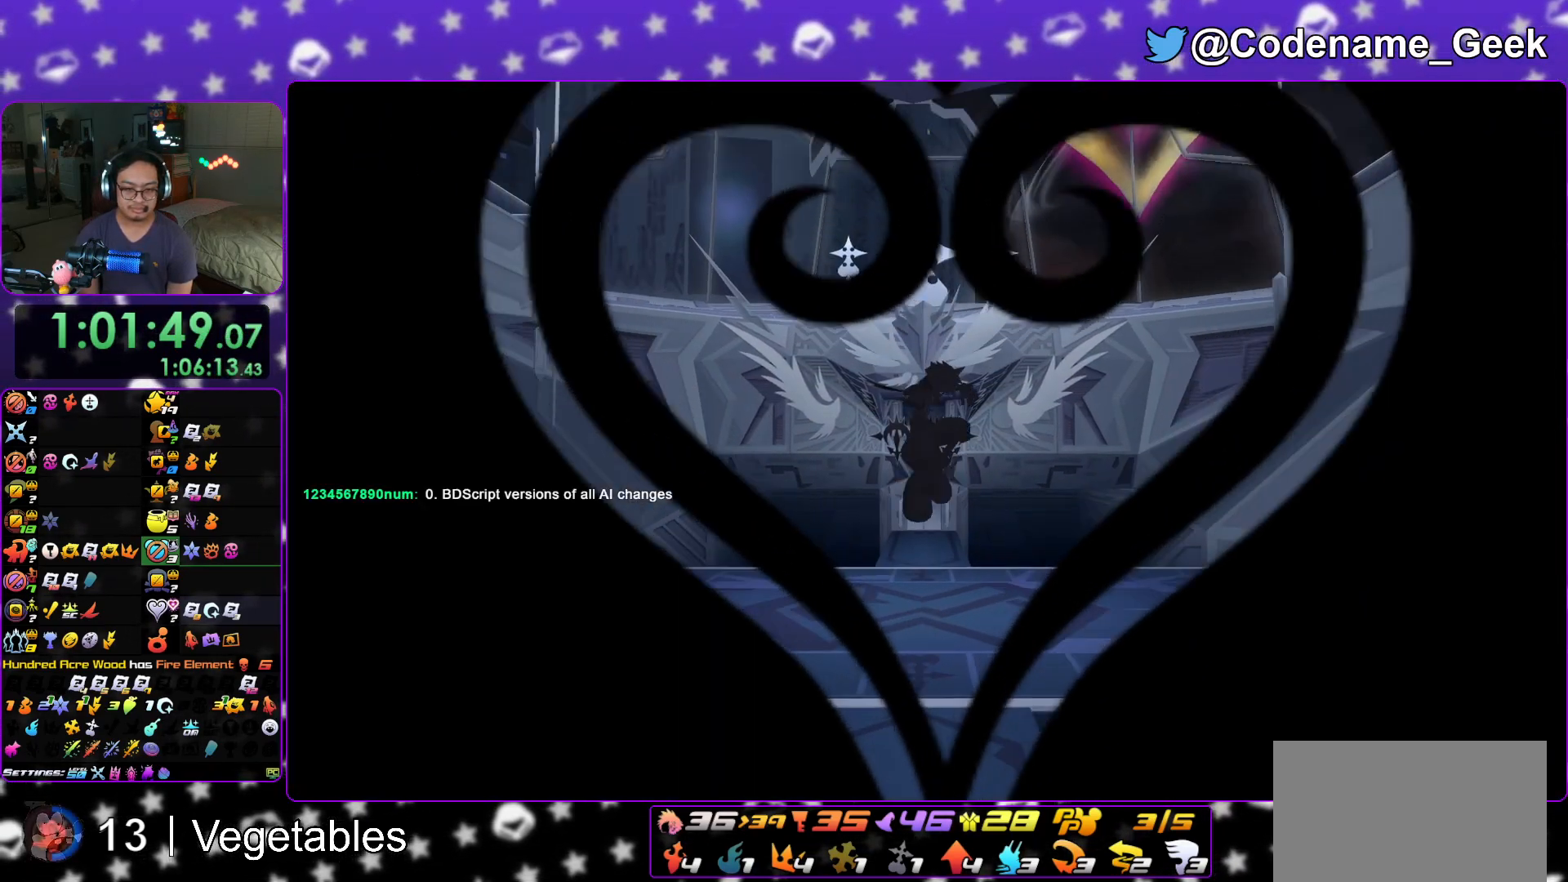
{"buttons": ["Y"], "left_stick": "up", "right_stick": "center", "events": [[167, "B", "up"], [234, "Y", "down"]]}
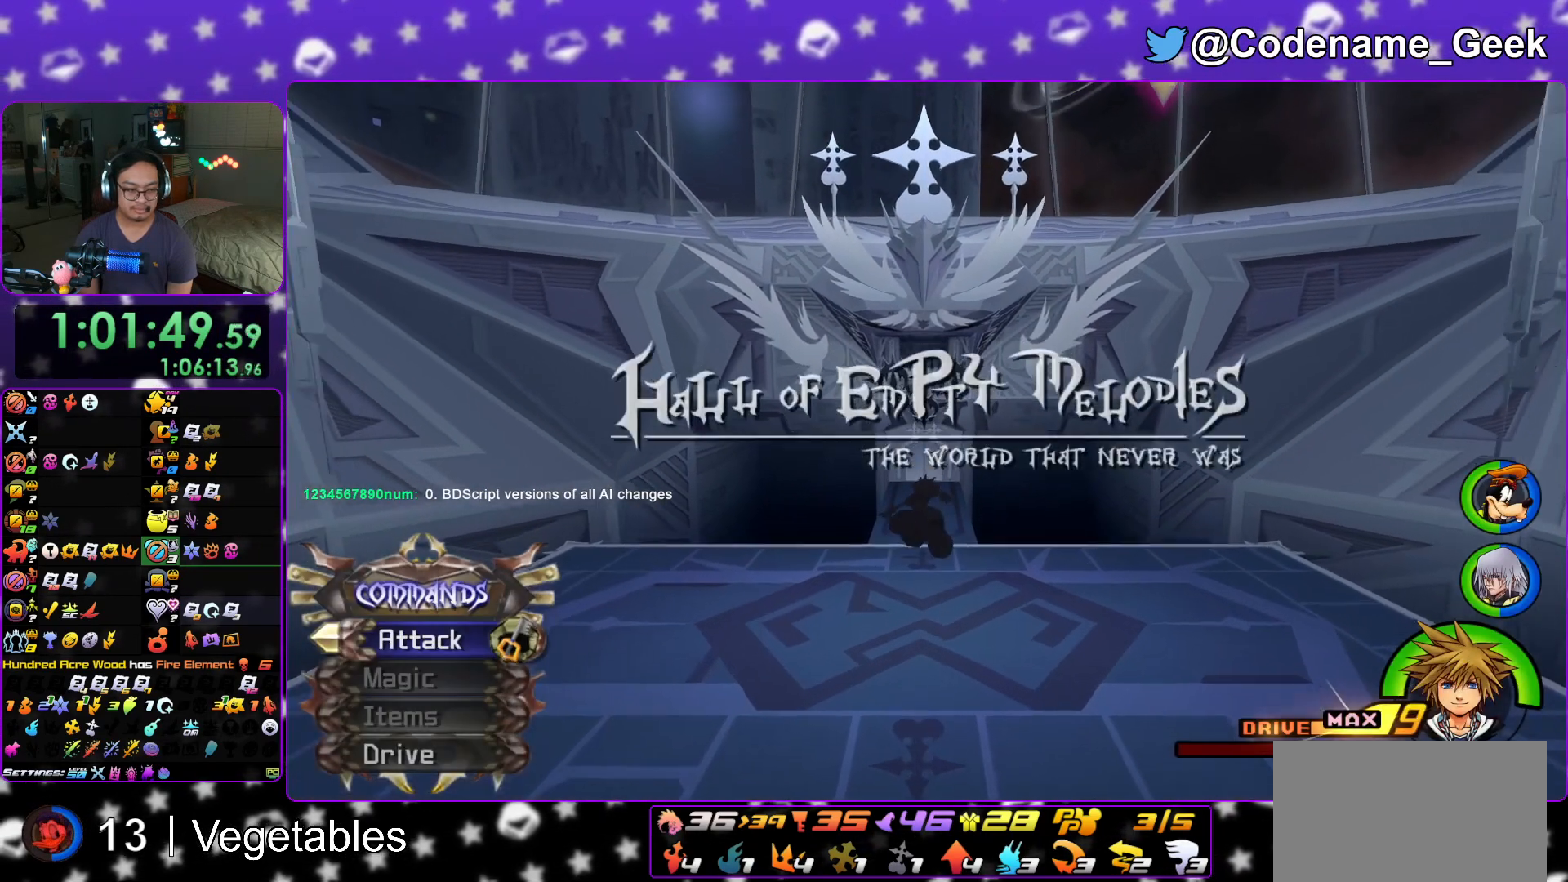
{"buttons": ["Y"], "left_stick": "up", "right_stick": "center", "events": []}
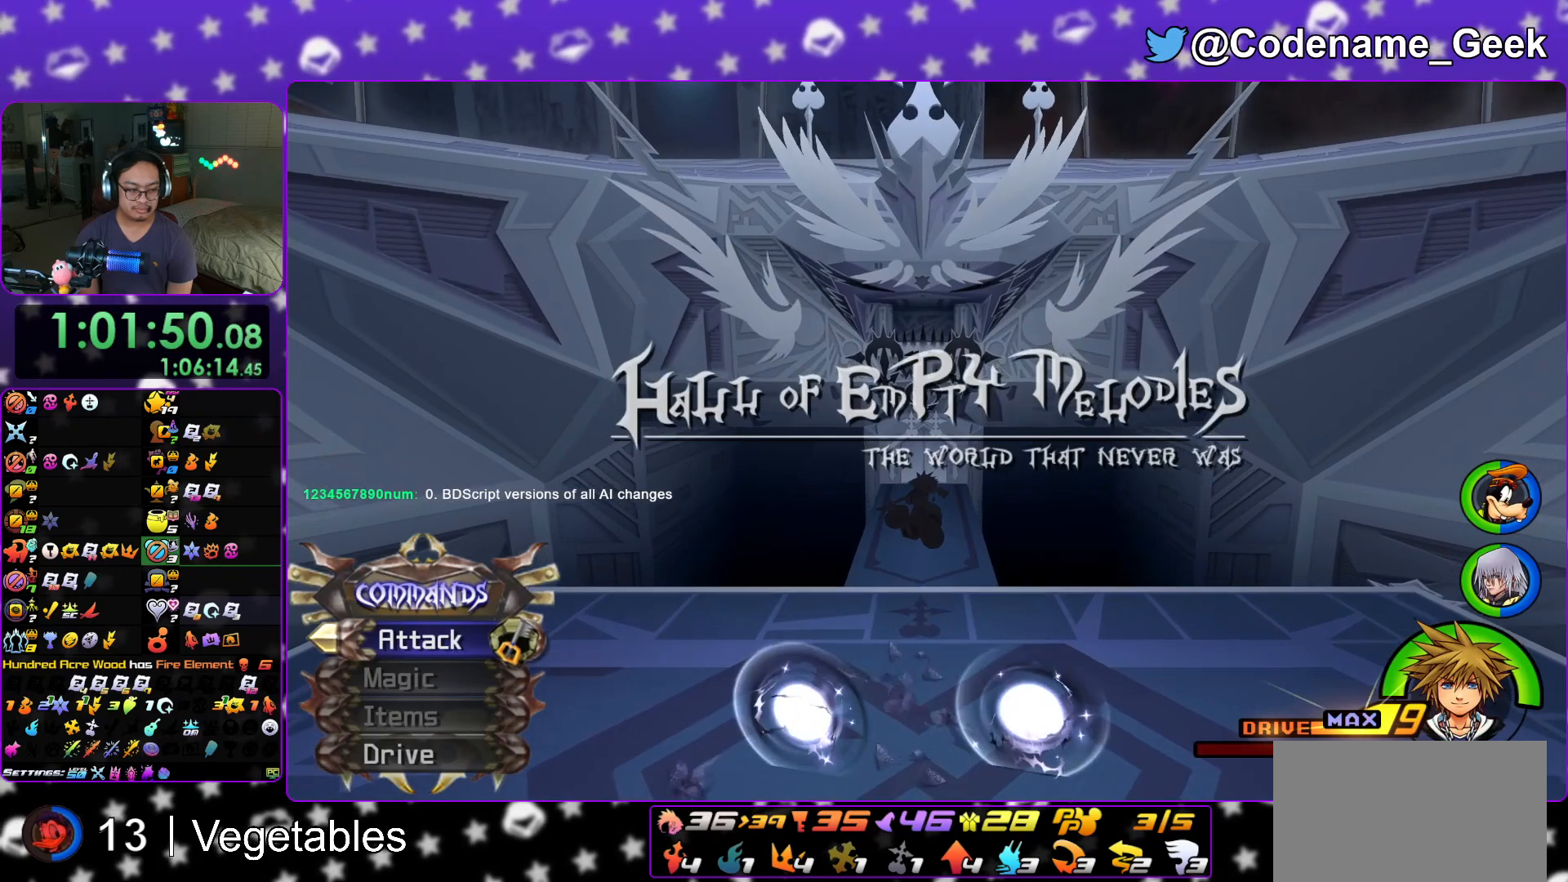
{"buttons": ["Y"], "left_stick": "up", "right_stick": "center", "events": []}